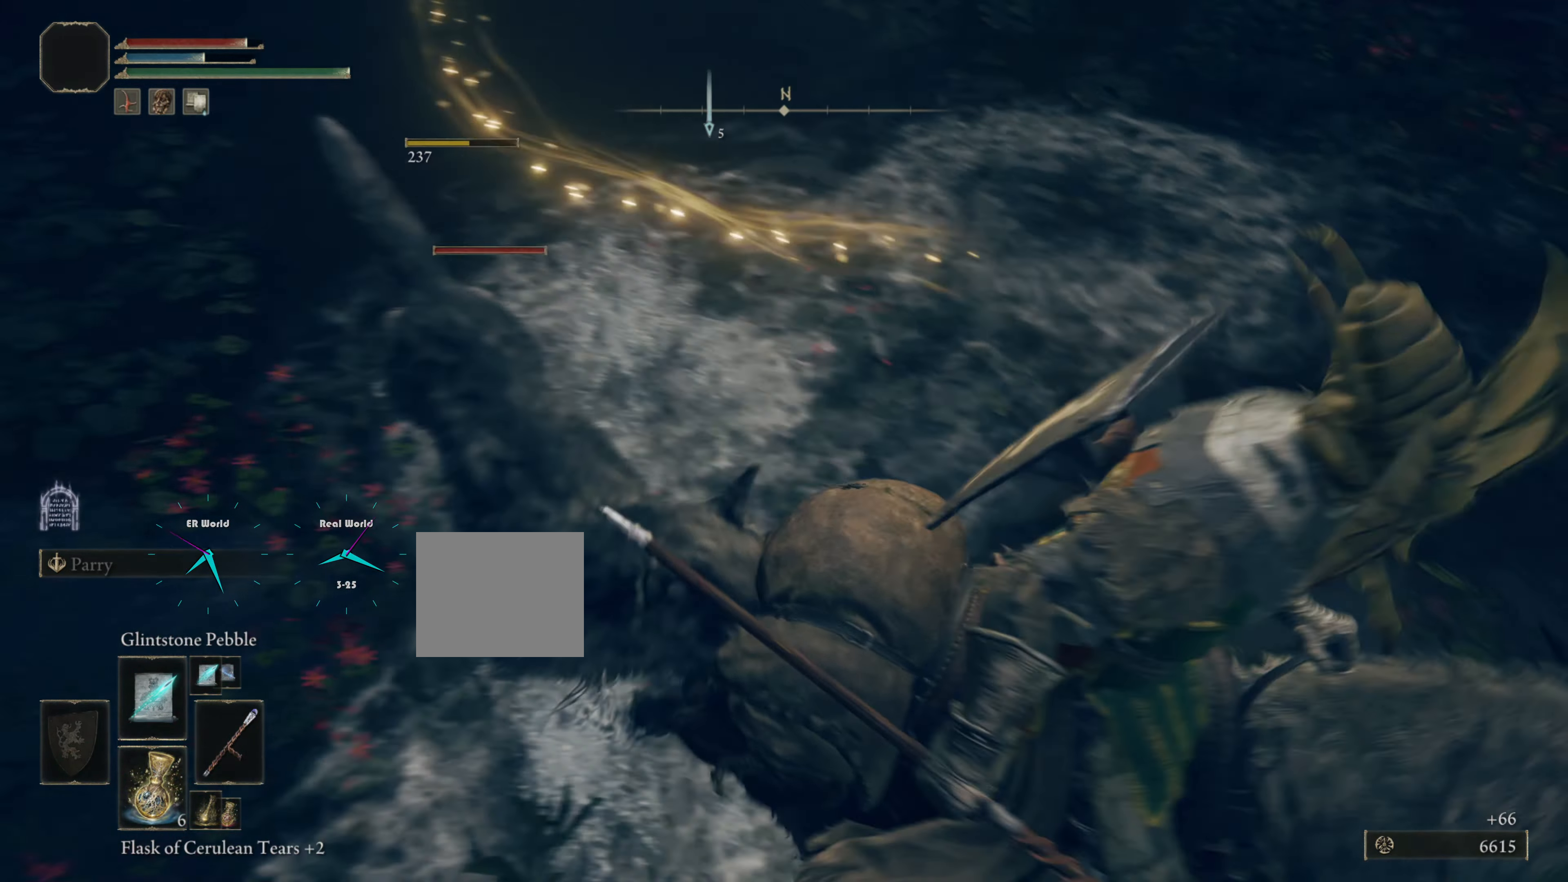
Gameplay with a controller (PlayStation layout); each line is a JSON object with the inputs held at the frame after it. "events" lists button and stick changes between this image and that frame as [ms after this image, input, new state], when the widget could be followed in between.
{"buttons": ["L1"], "left_stick": "right", "right_stick": "center", "events": [[33, "L2", "up"], [50, "R3", "up"], [116, "left_stick", "right"]]}
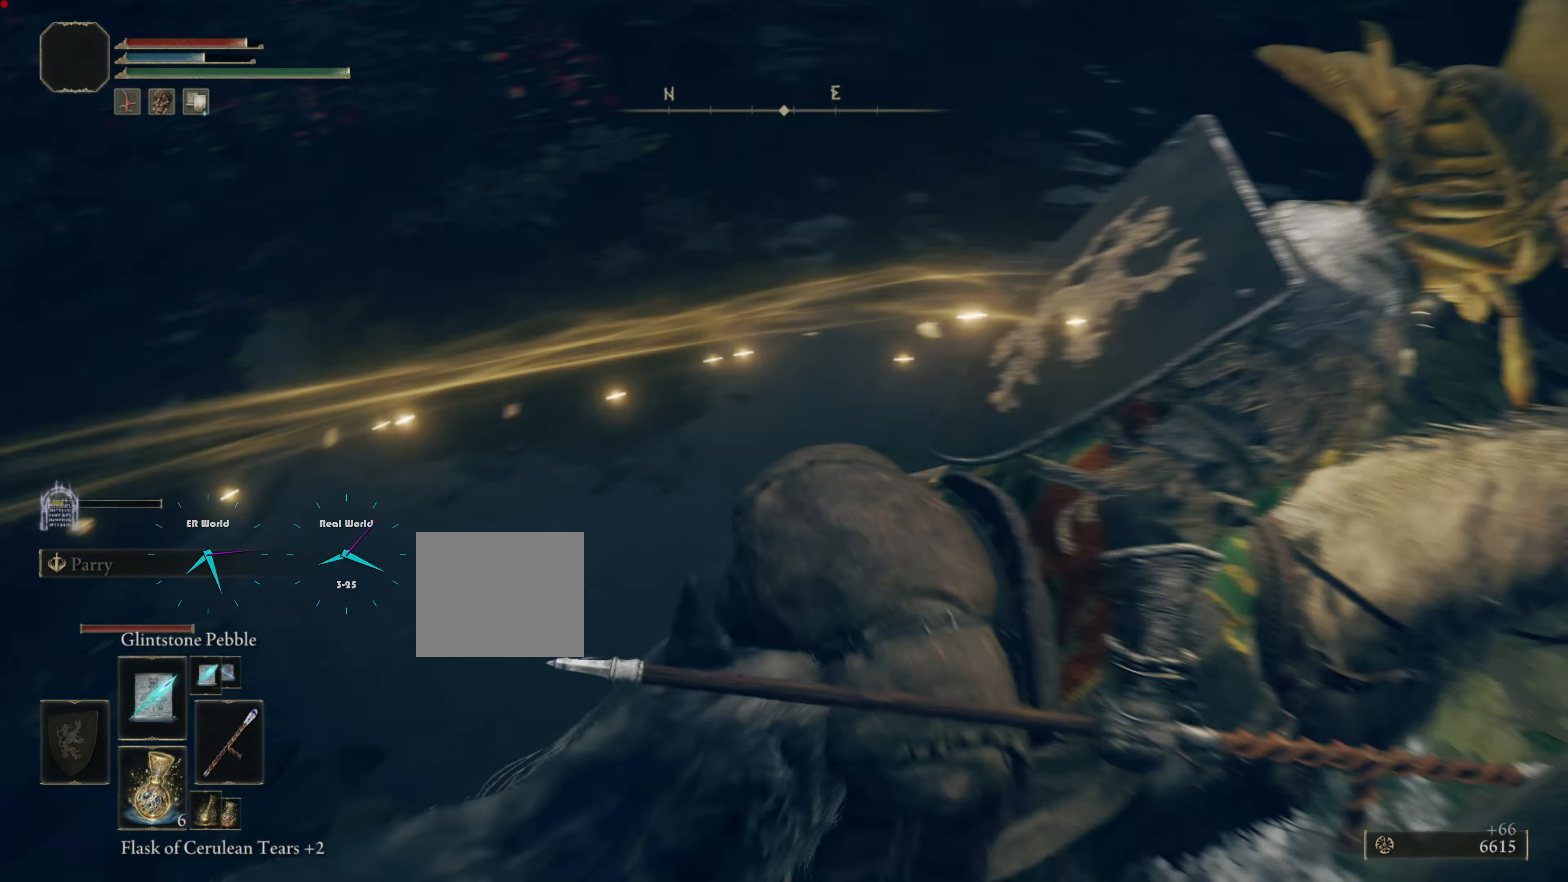
{"buttons": ["L1"], "left_stick": "up-left", "right_stick": "center", "events": [[17, "left_stick", "up-right"], [117, "left_stick", "up"], [384, "left_stick", "up-left"]]}
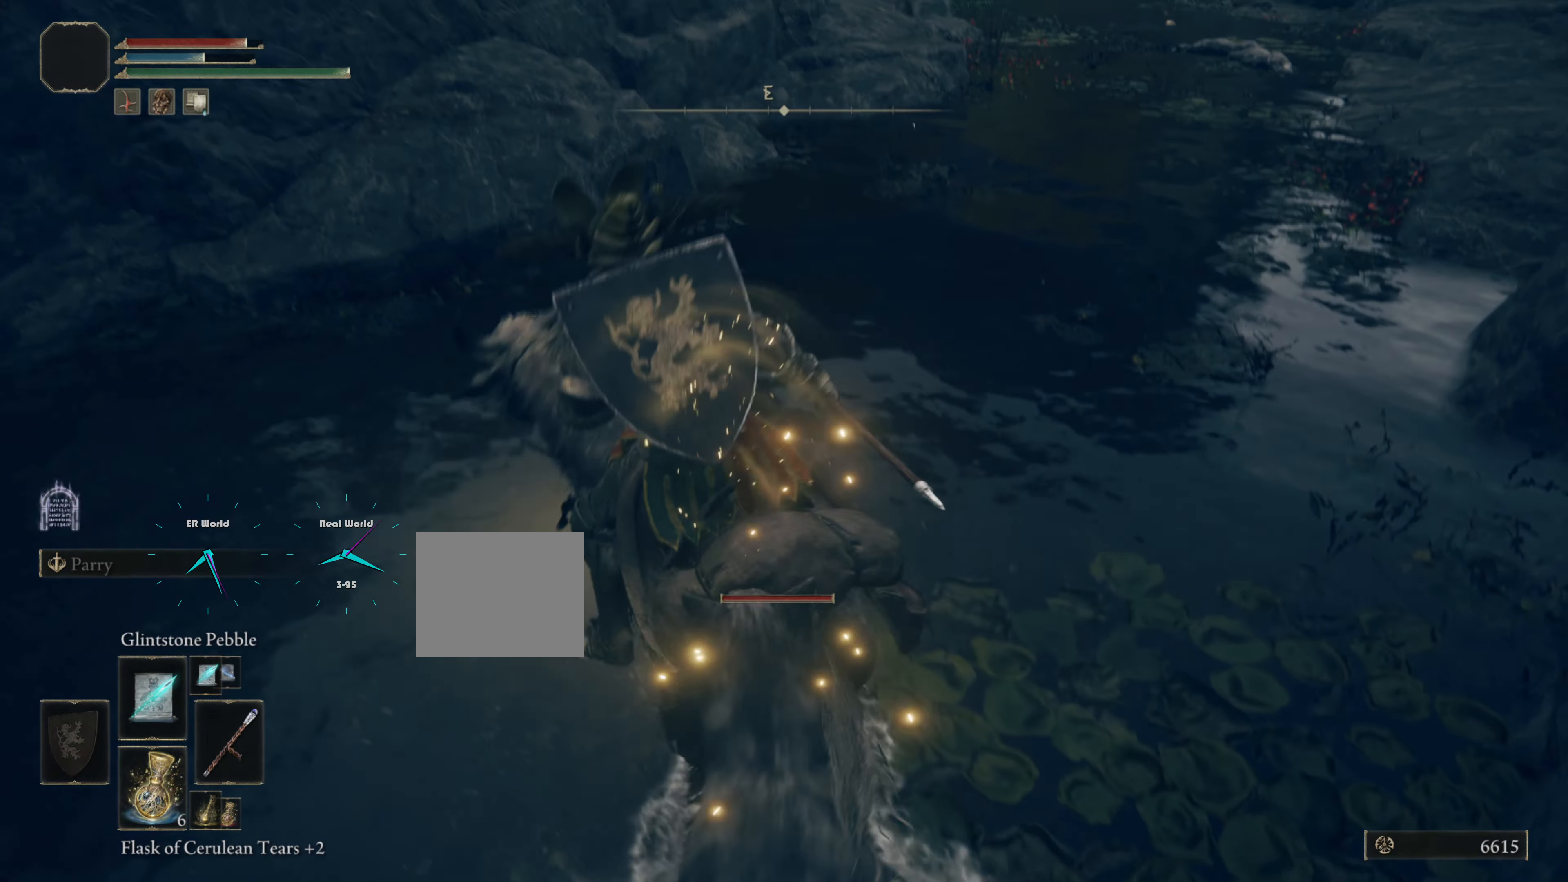
{"buttons": ["L1"], "left_stick": "up-left", "right_stick": "center"}
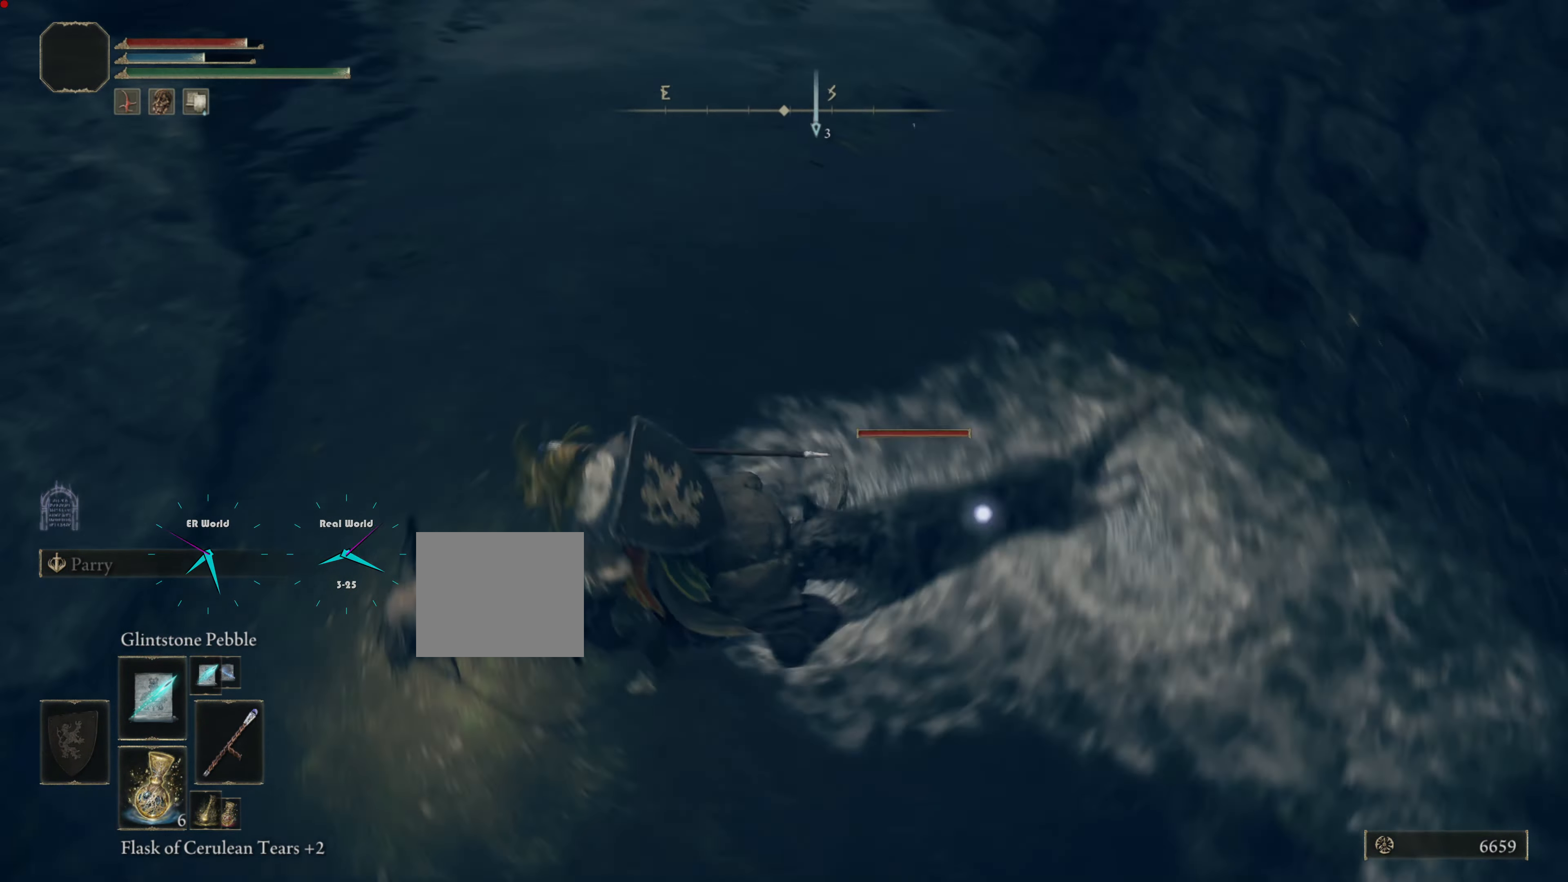
{"buttons": ["L1"], "left_stick": "down-right", "right_stick": "center", "events": [[117, "left_stick", "left"], [234, "left_stick", "down-left"], [417, "left_stick", "down-right"]]}
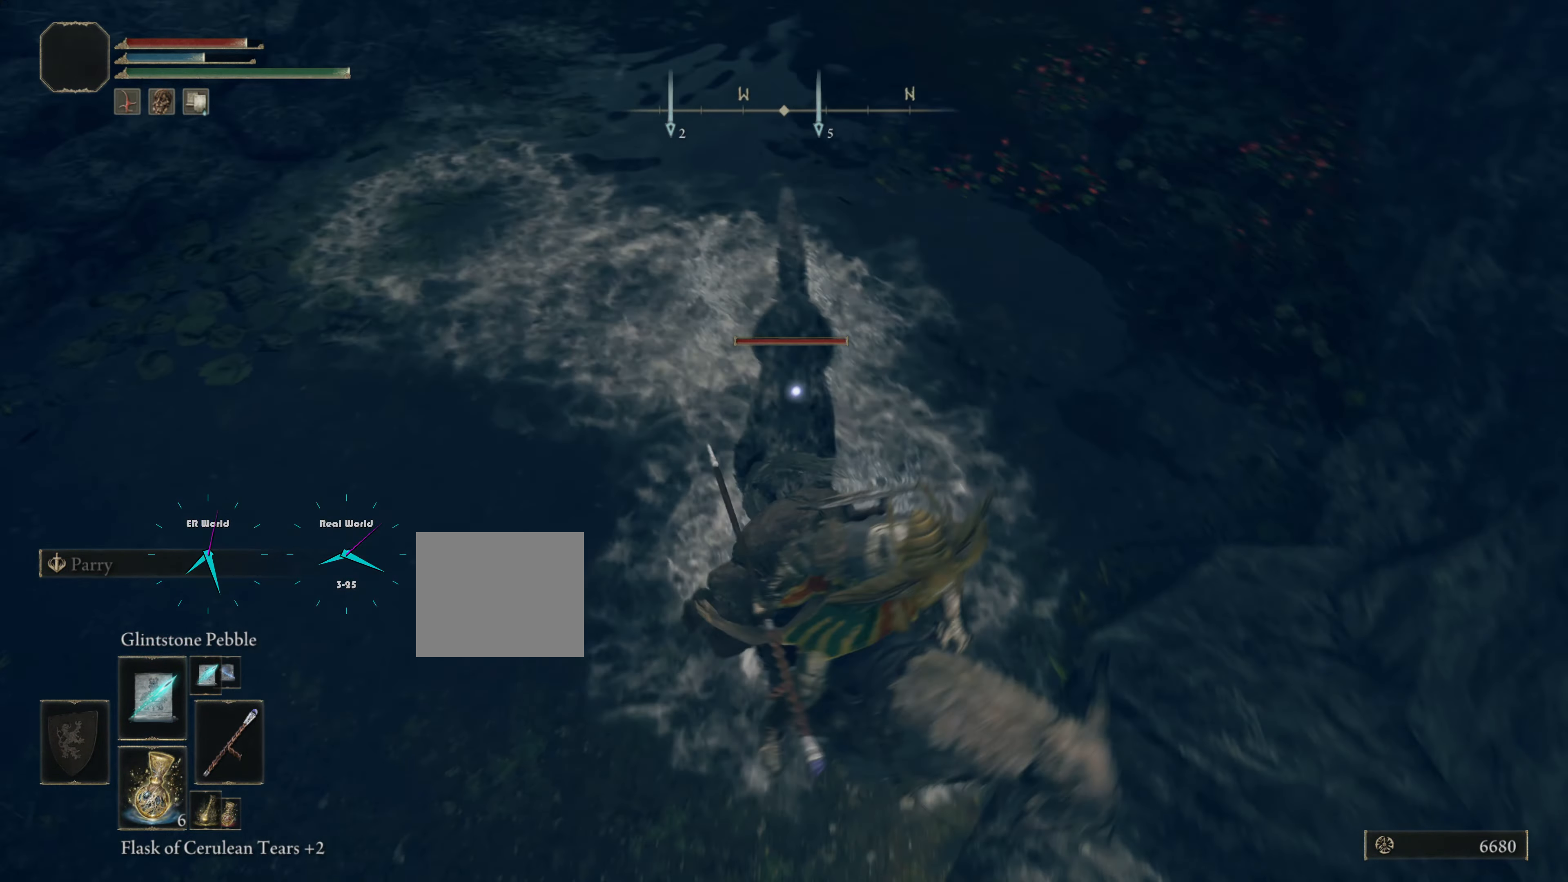
{"buttons": ["L1"], "left_stick": "down-right", "right_stick": "center", "events": []}
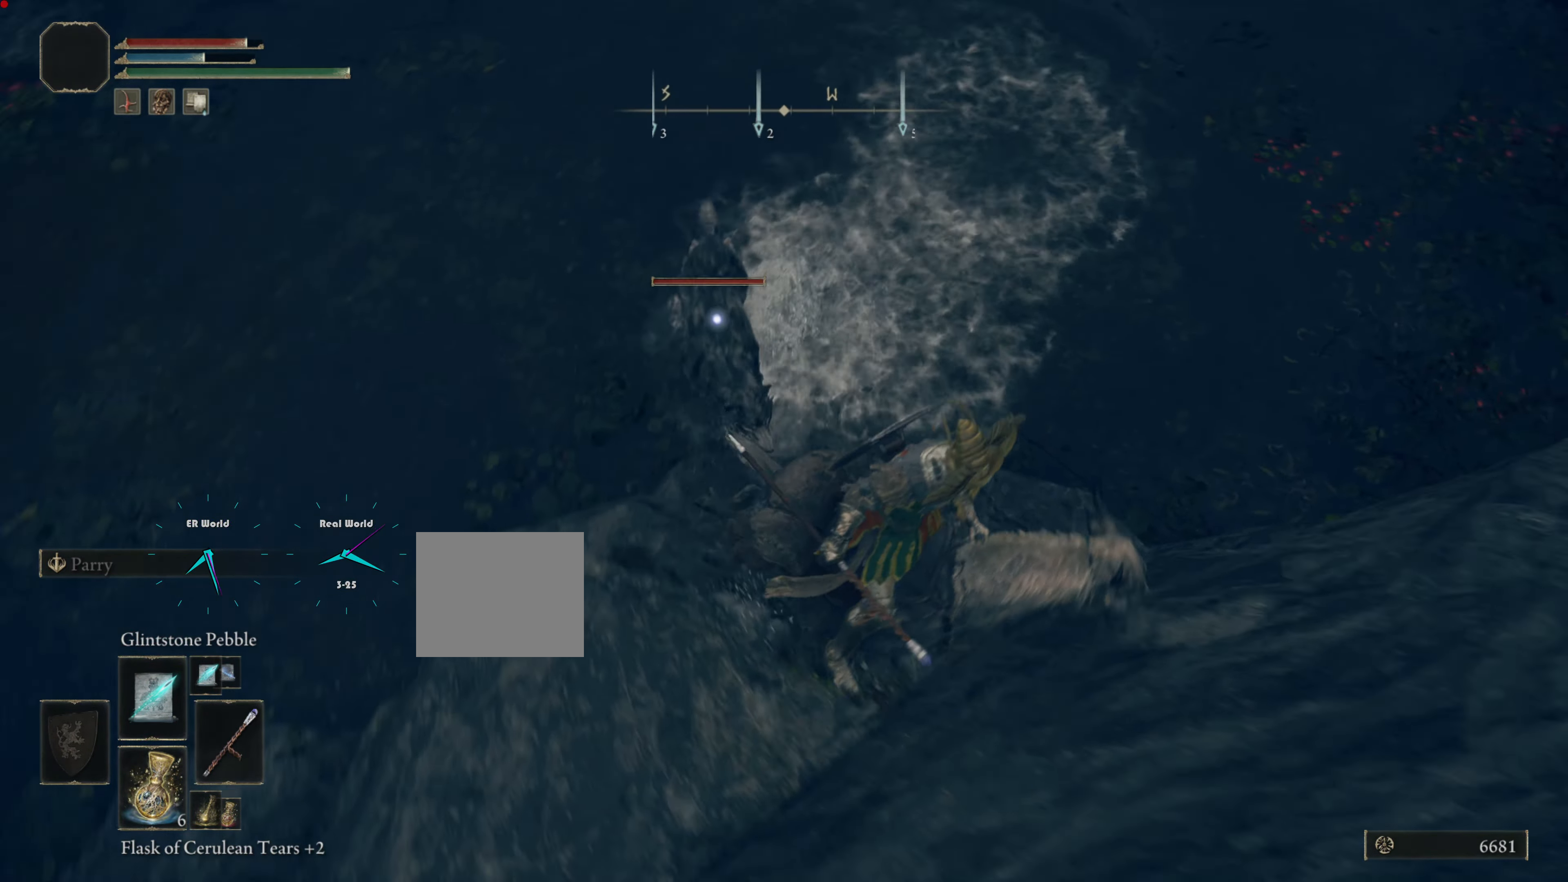
{"buttons": ["L1"], "left_stick": "up-right", "right_stick": "center", "events": [[33, "left_stick", "up-right"]]}
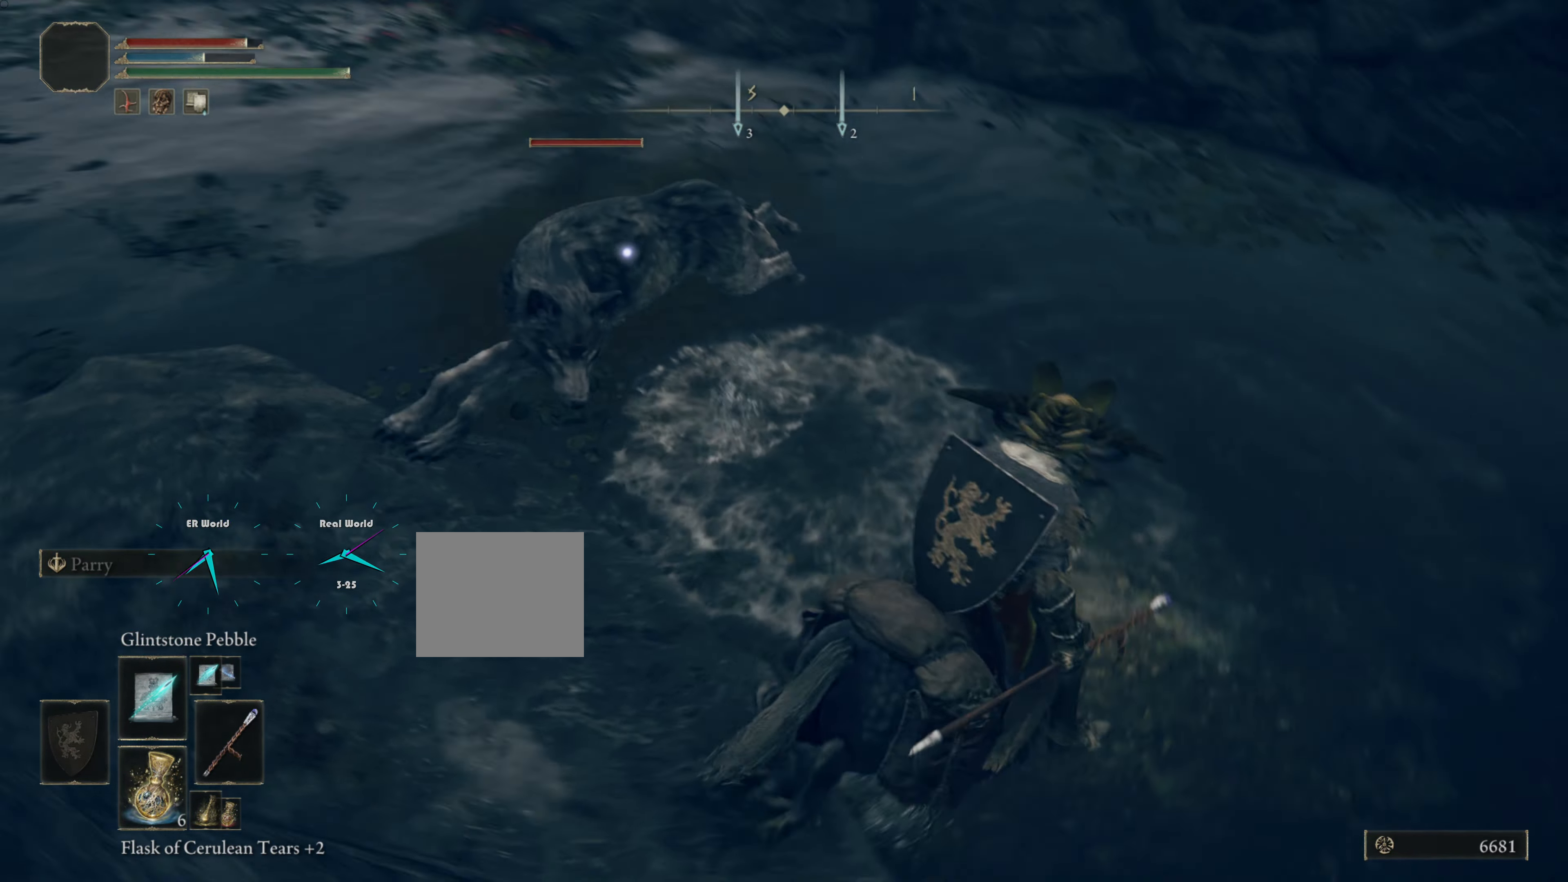
{"buttons": ["L1"], "left_stick": "down-right", "right_stick": "center", "events": [[166, "left_stick", "right"], [283, "left_stick", "down-right"]]}
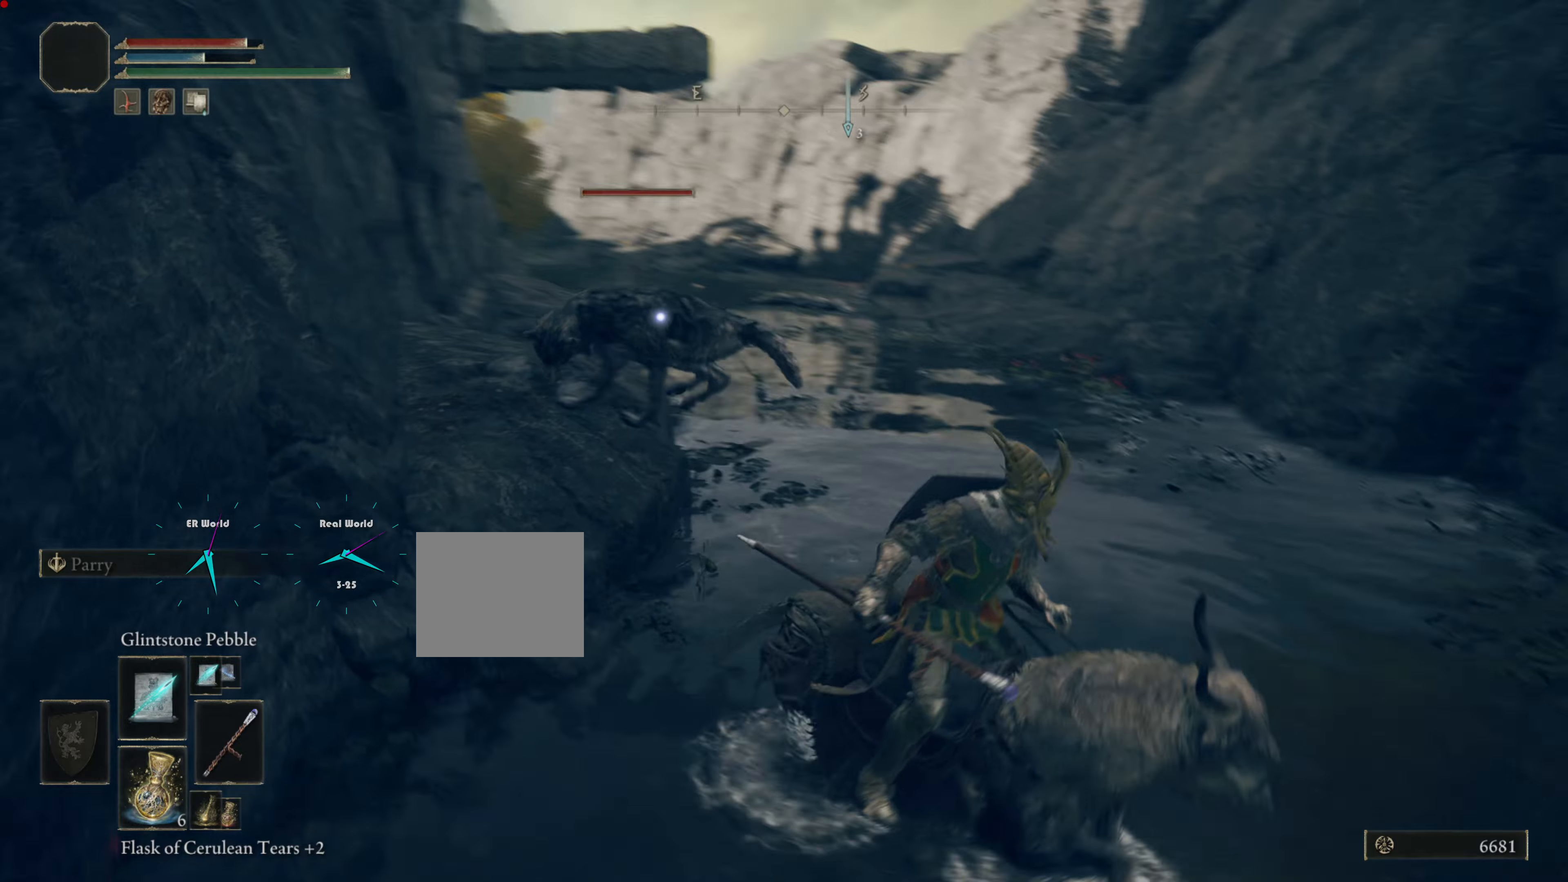
{"buttons": ["L1"], "left_stick": "down-right", "right_stick": "center", "events": []}
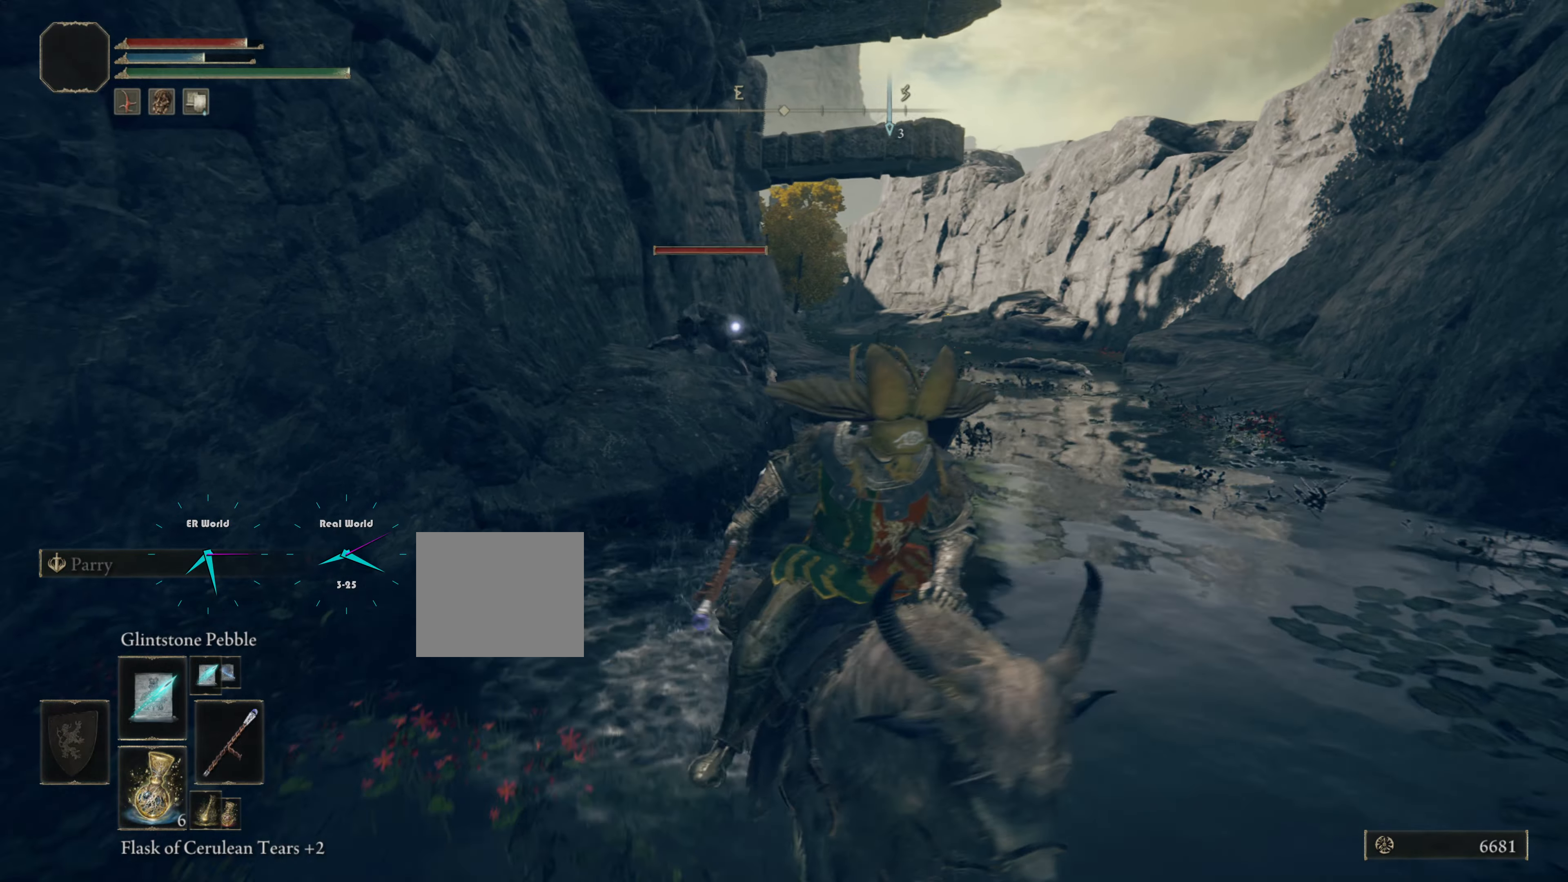
{"buttons": ["L1"], "left_stick": "up", "right_stick": "center", "events": [[200, "left_stick", "down"], [334, "left_stick", "up"]]}
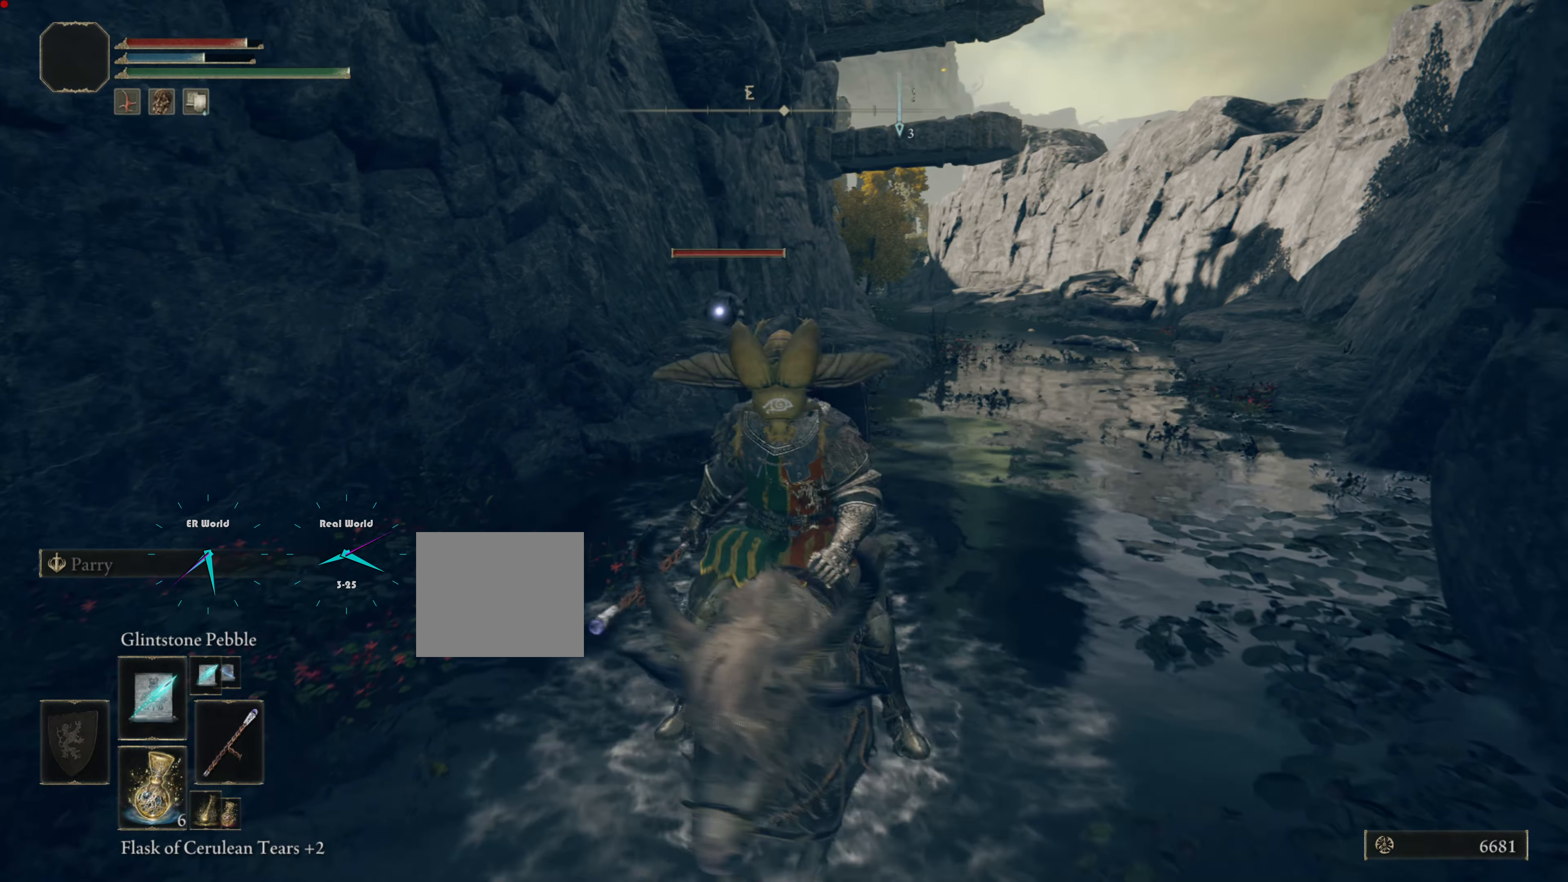
{"buttons": ["L1", "R1"], "left_stick": "up", "right_stick": "center"}
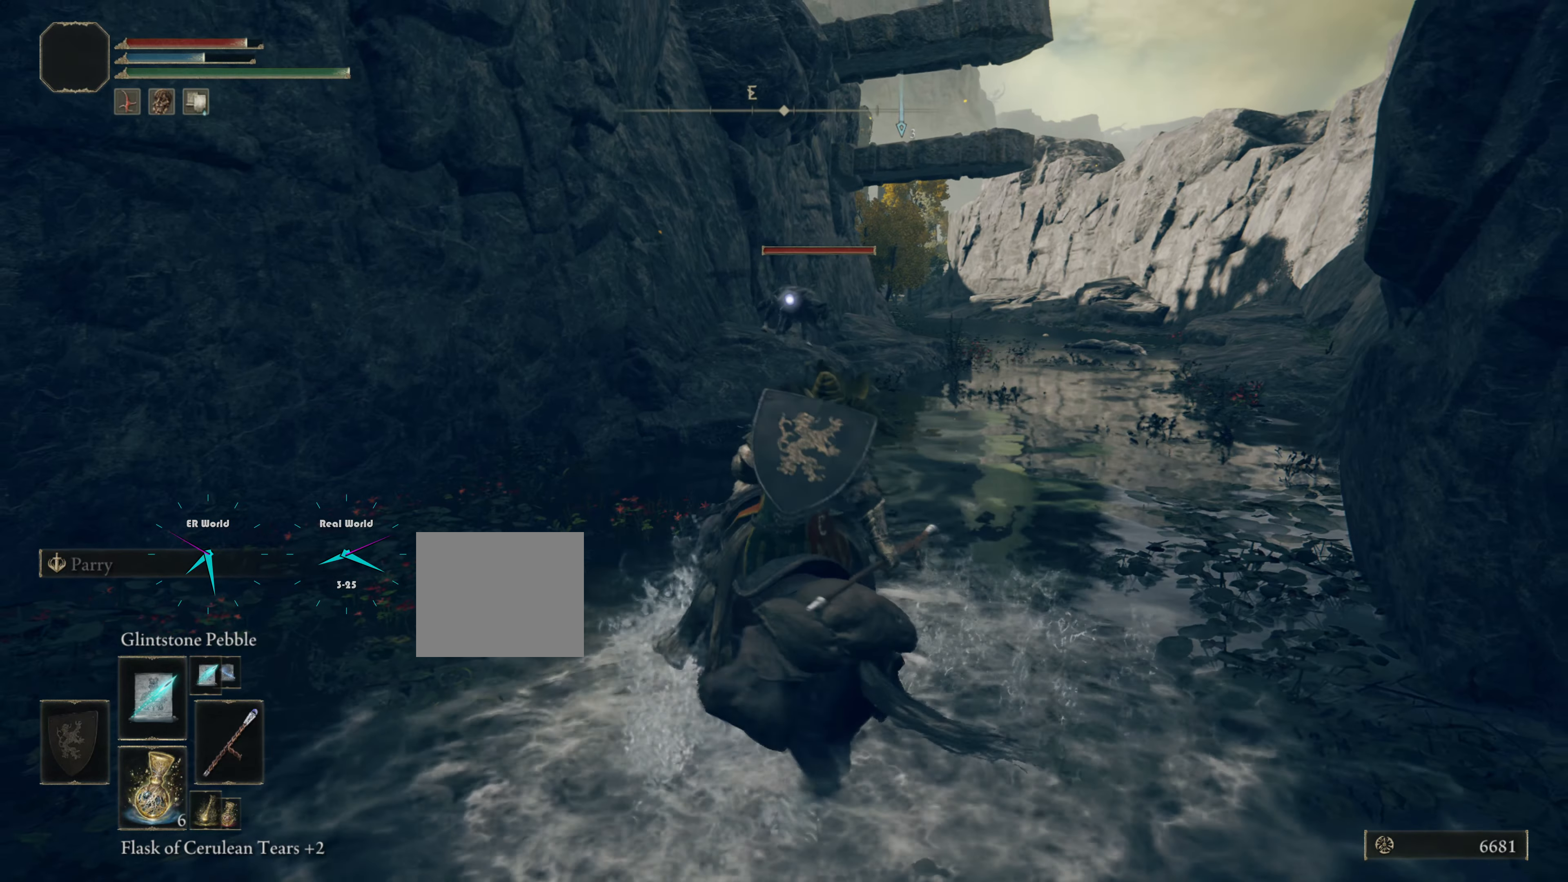
{"buttons": ["L1"], "left_stick": "up-right", "right_stick": "center", "events": [[67, "R1", "up"], [300, "left_stick", "up-right"]]}
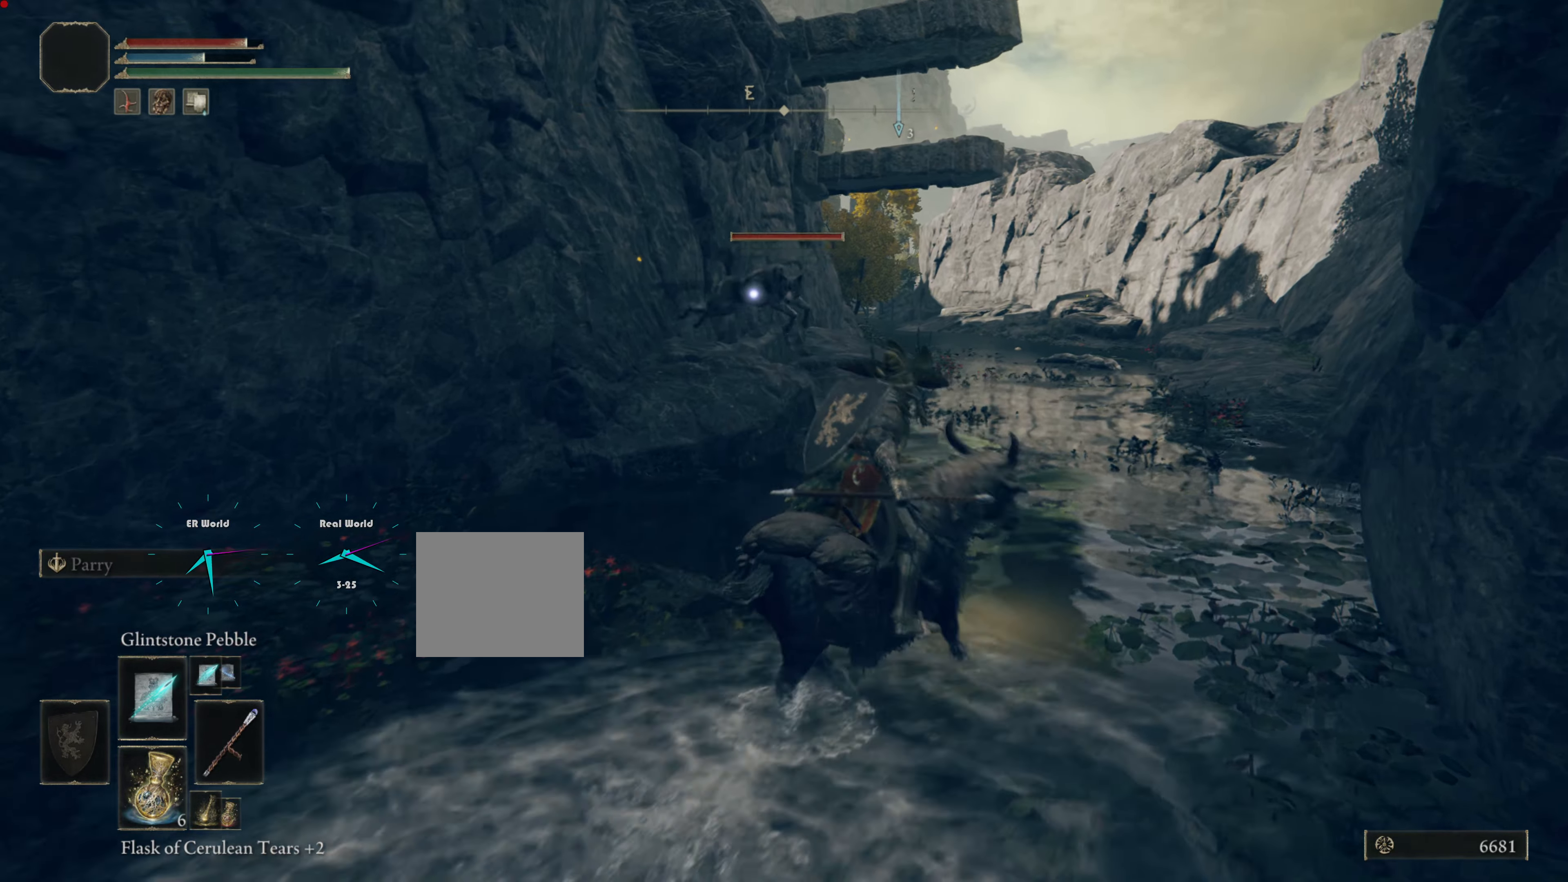
{"buttons": ["L1"], "left_stick": "up-right", "right_stick": "center", "events": []}
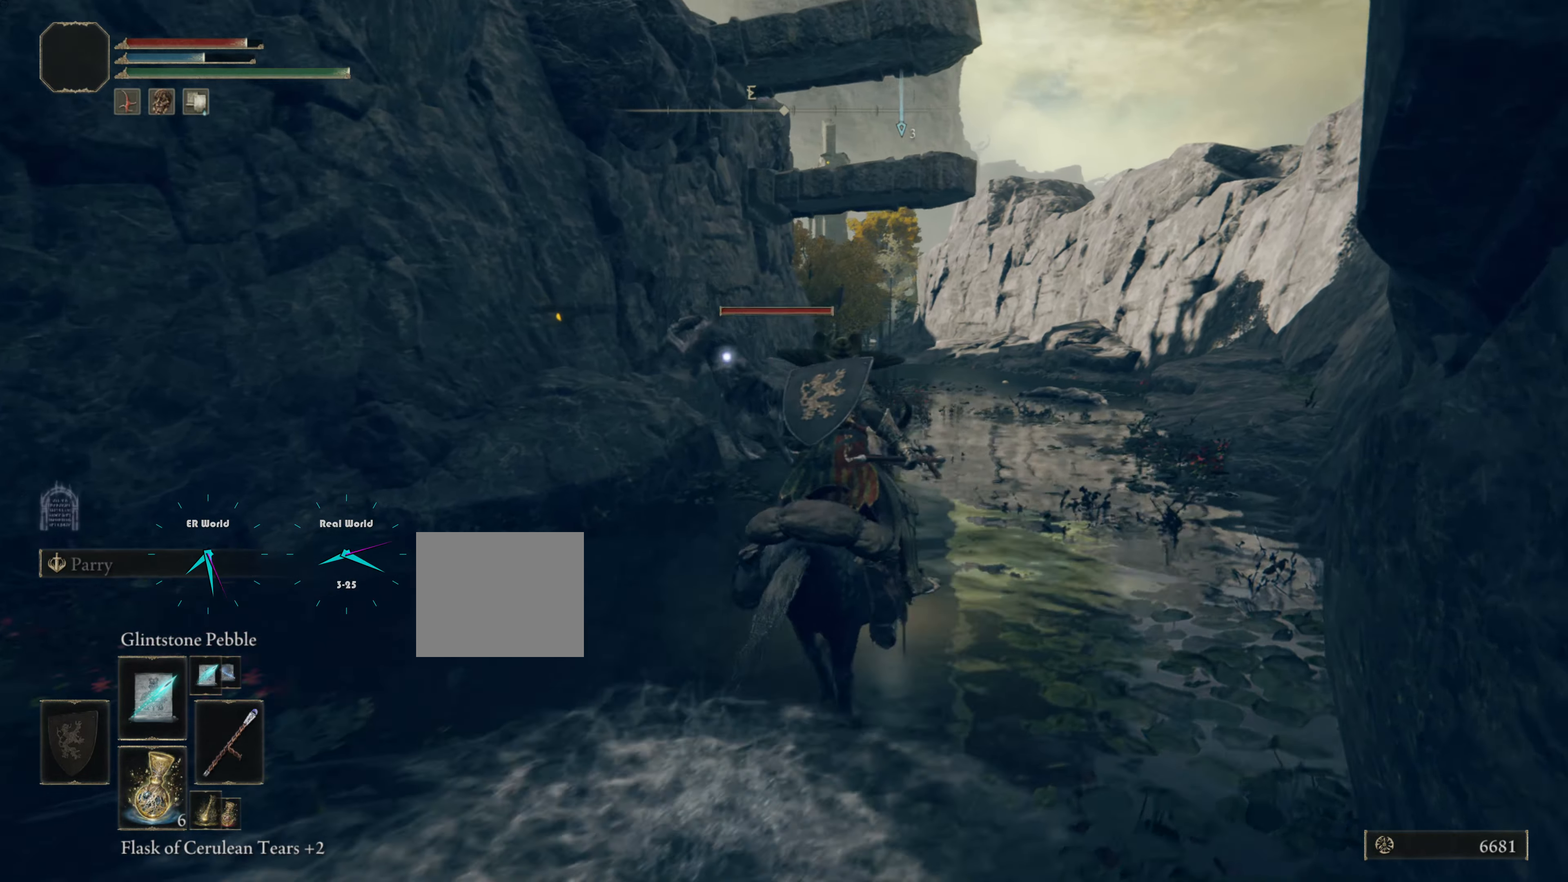
{"buttons": ["L1"], "left_stick": "up-right", "right_stick": "center", "events": [[84, "R1", "down"], [100, "R2", "down"], [150, "R2", "up"], [200, "R1", "up"]]}
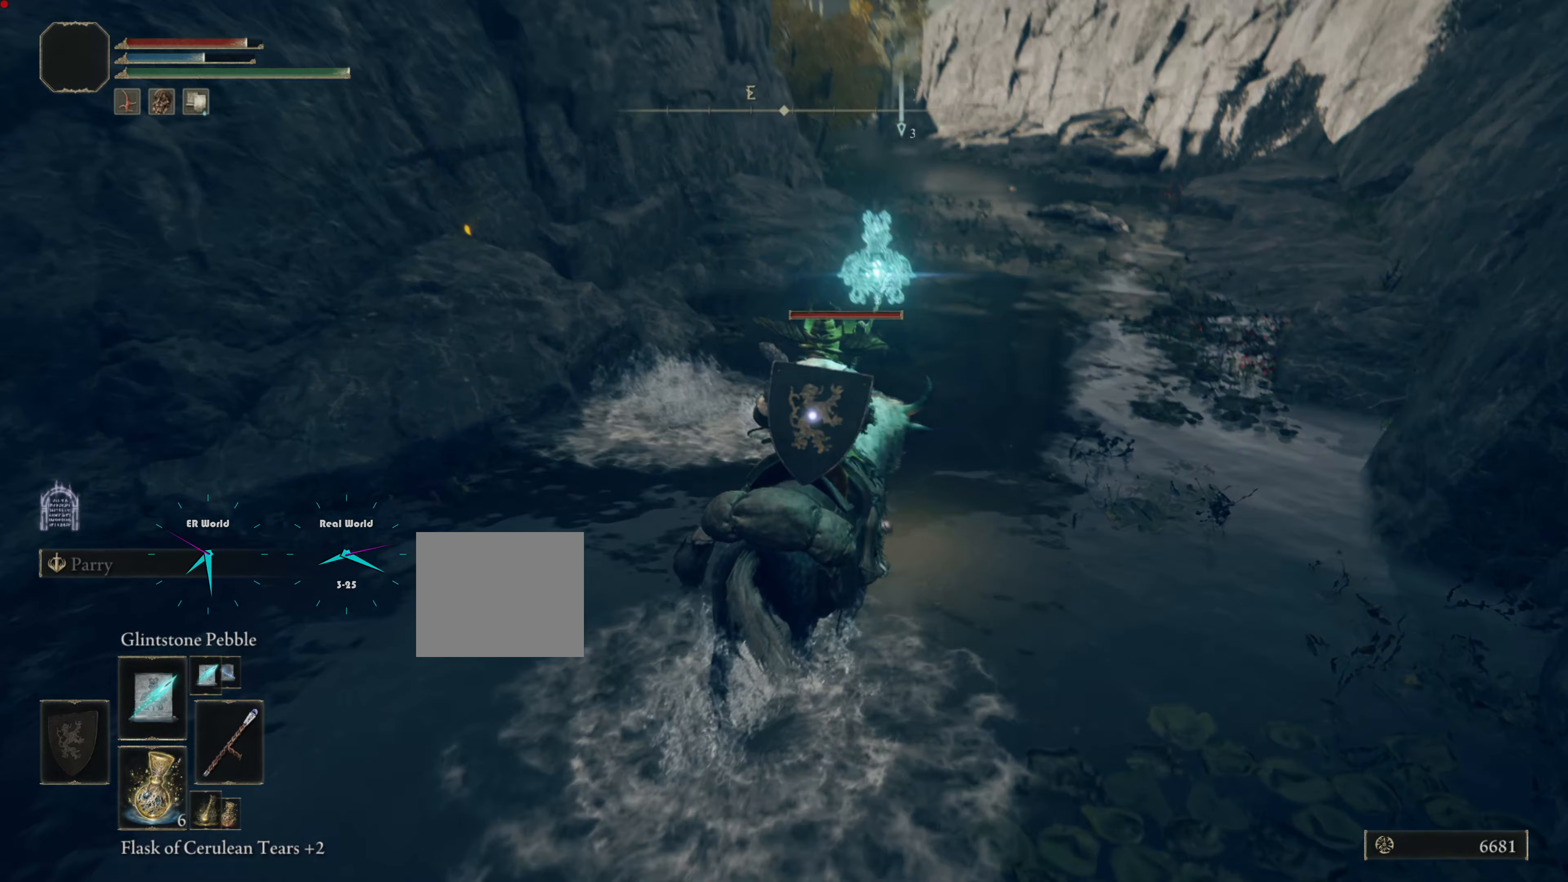
{"buttons": ["L1"], "left_stick": "up-right", "right_stick": "center", "events": []}
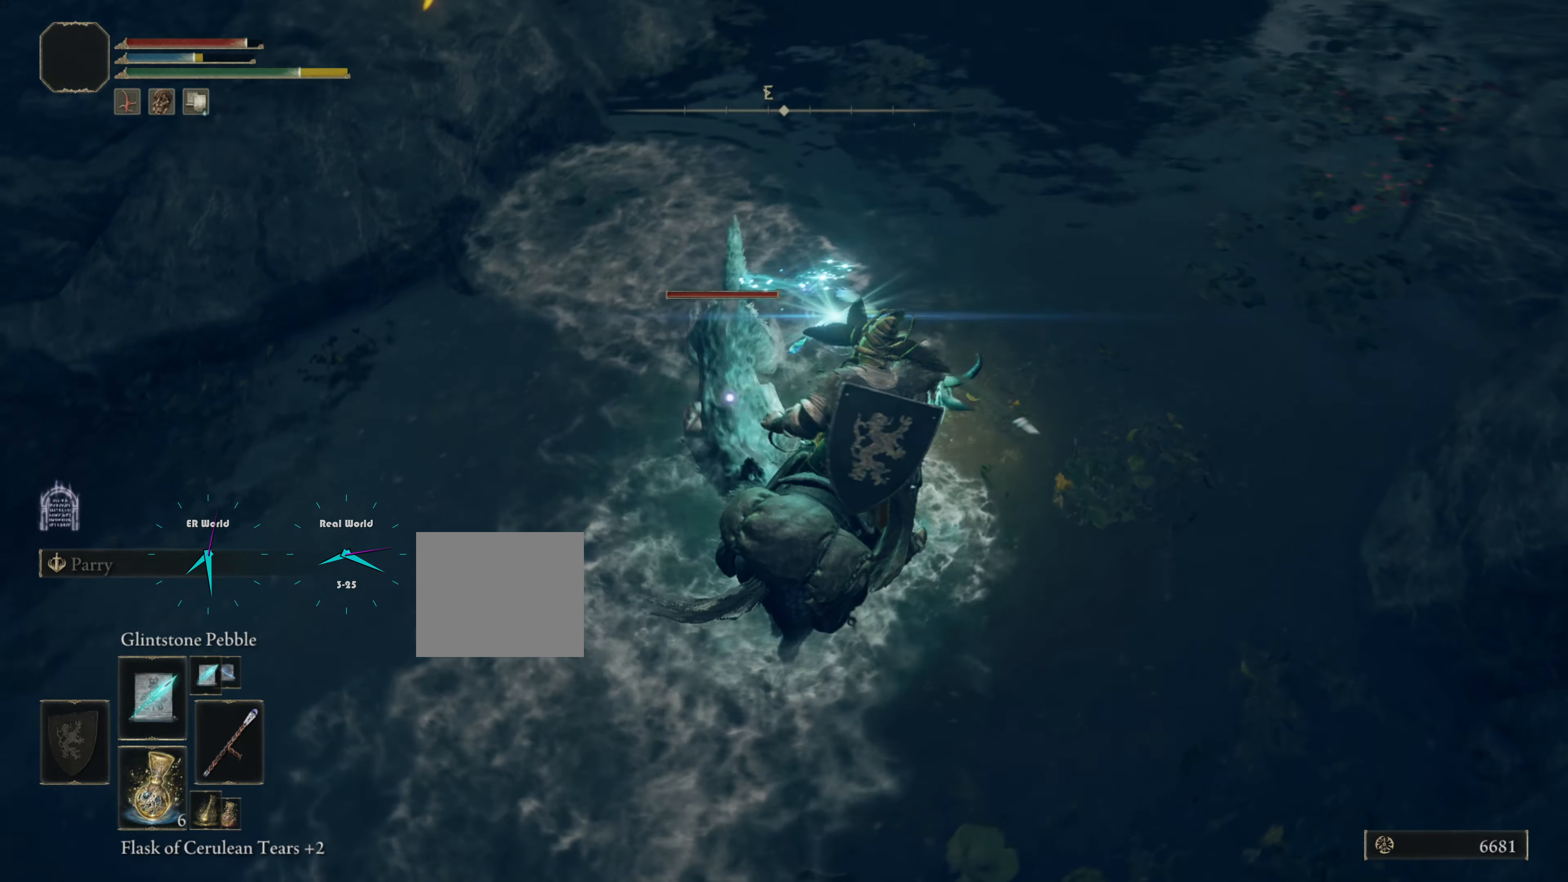
{"buttons": ["L1"], "left_stick": "up-right", "right_stick": "center", "events": [[167, "left_stick", "up"], [417, "left_stick", "up-right"]]}
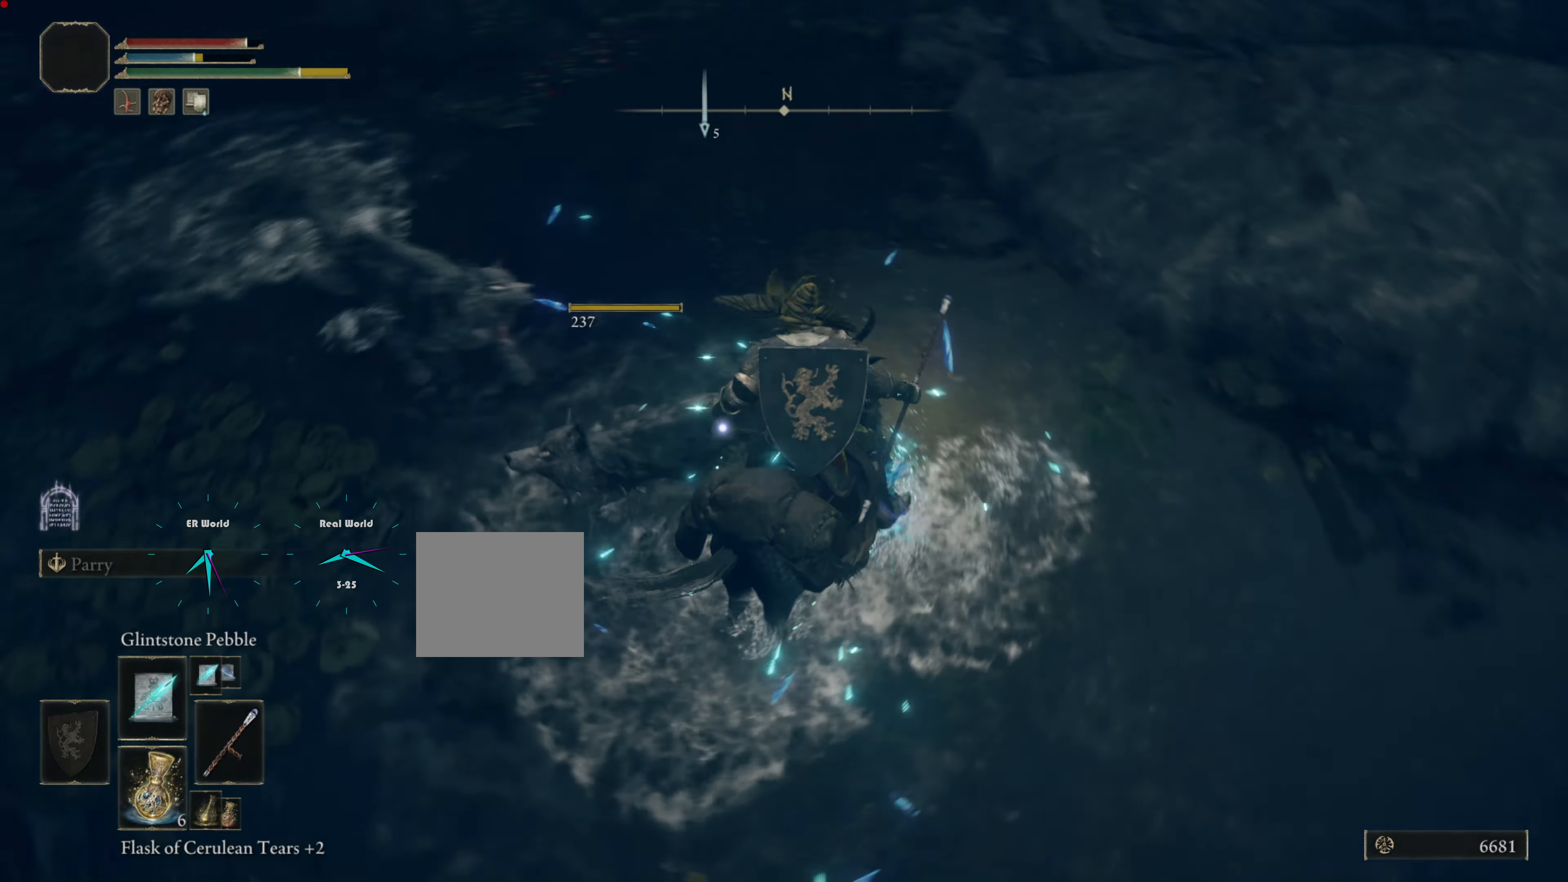
{"buttons": ["L1"], "left_stick": "left", "right_stick": "center", "events": [[66, "left_stick", "right"], [167, "left_stick", "down-right"], [300, "left_stick", "down-left"], [433, "left_stick", "left"]]}
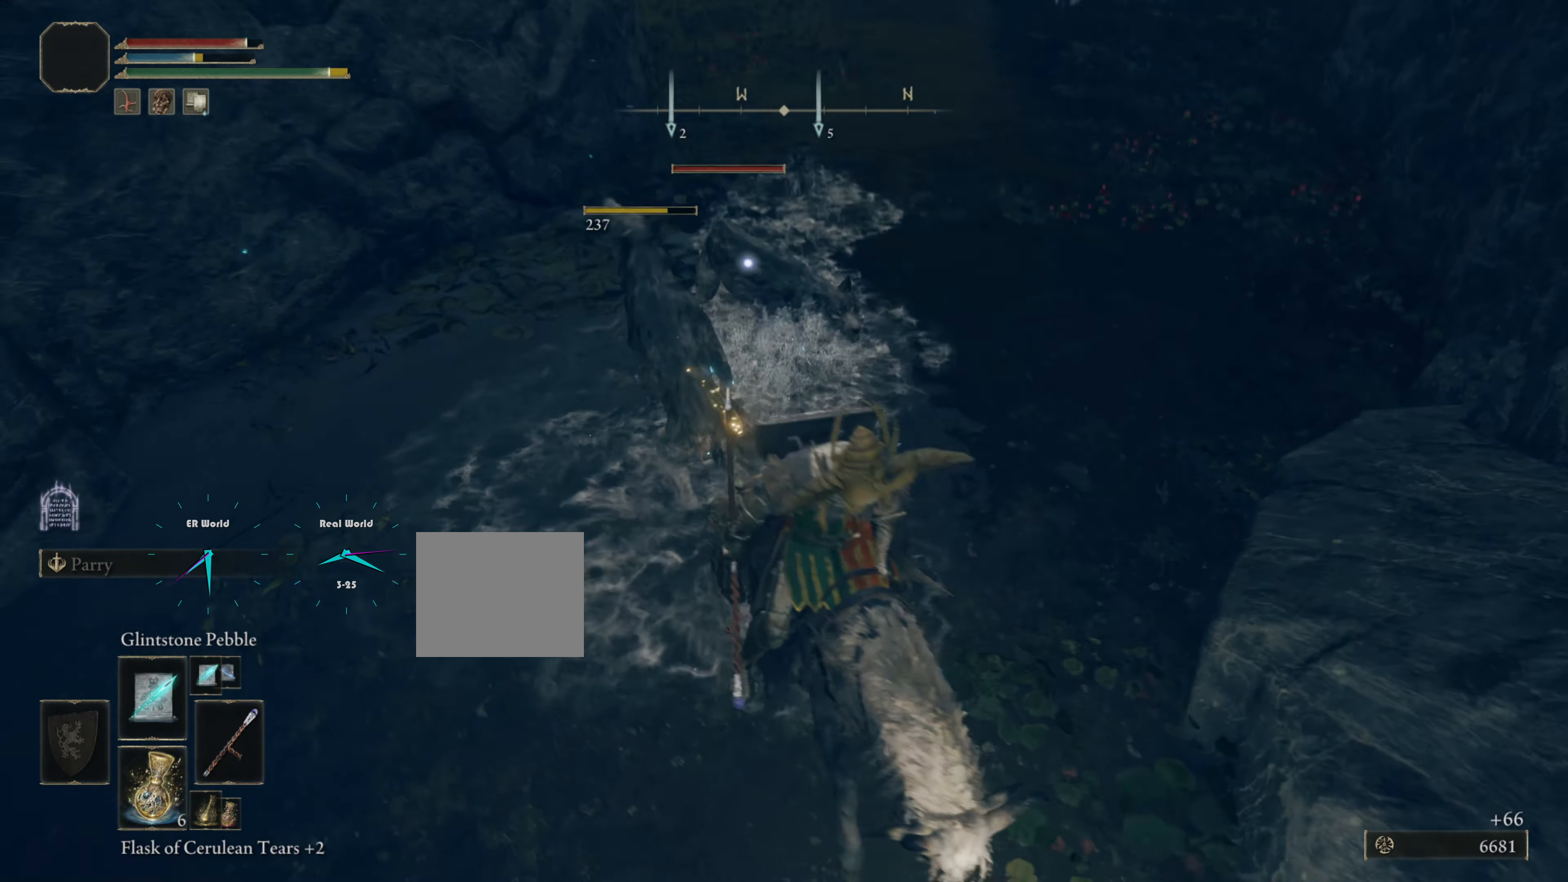
{"buttons": [], "left_stick": "center", "right_stick": "center", "events": [[34, "left_stick", "center"], [217, "L1", "up"]]}
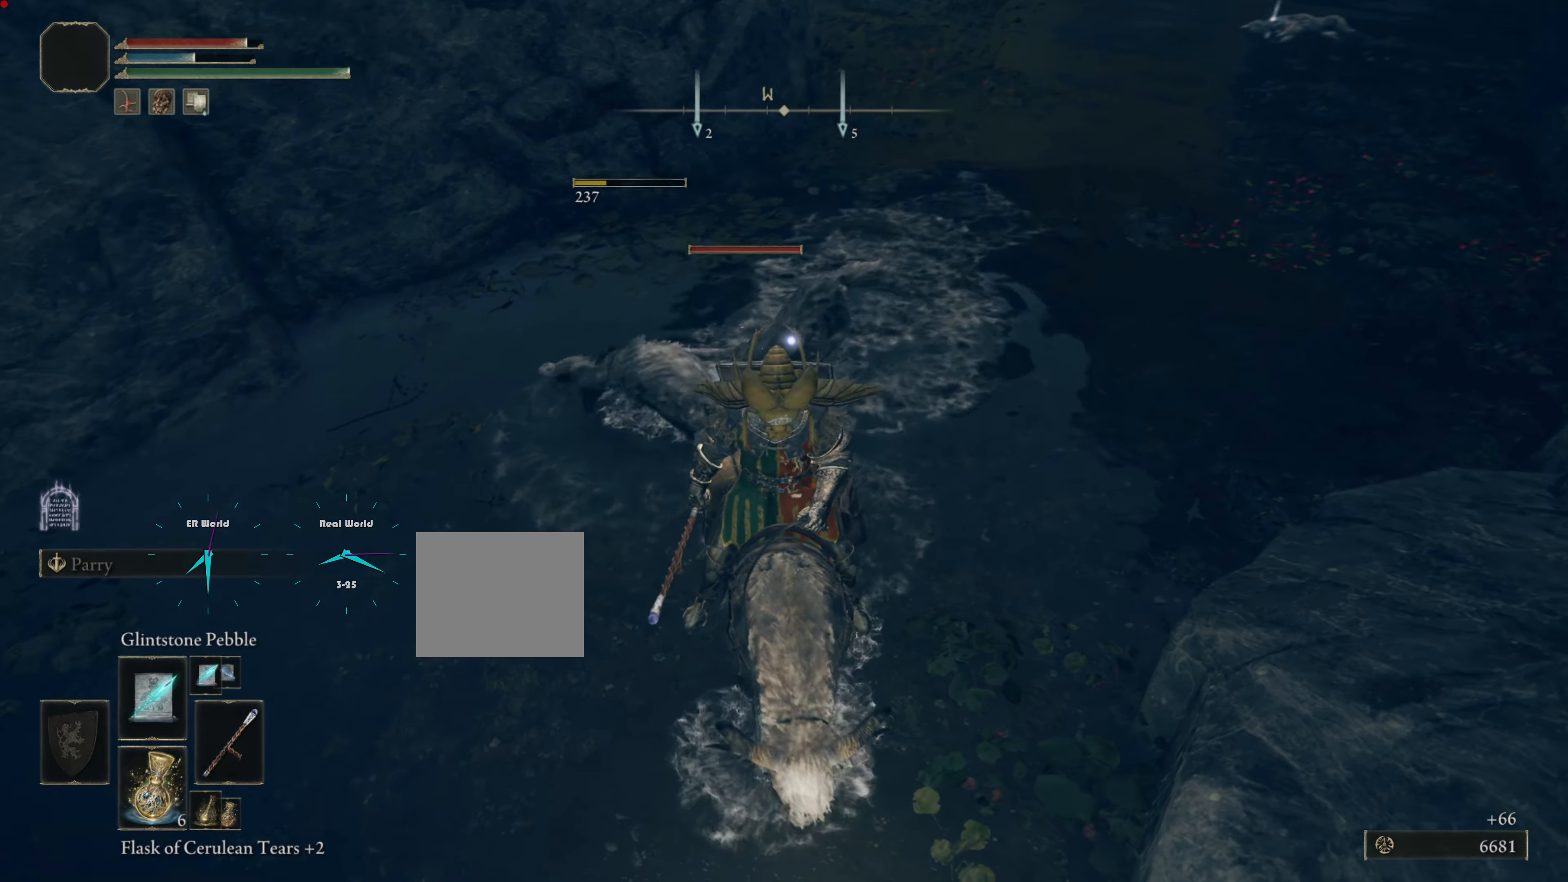
{"buttons": ["L1"], "left_stick": "center", "right_stick": "center", "events": [[33, "TRIANGLE", "down"], [466, "L1", "down"], [483, "TRIANGLE", "up"]]}
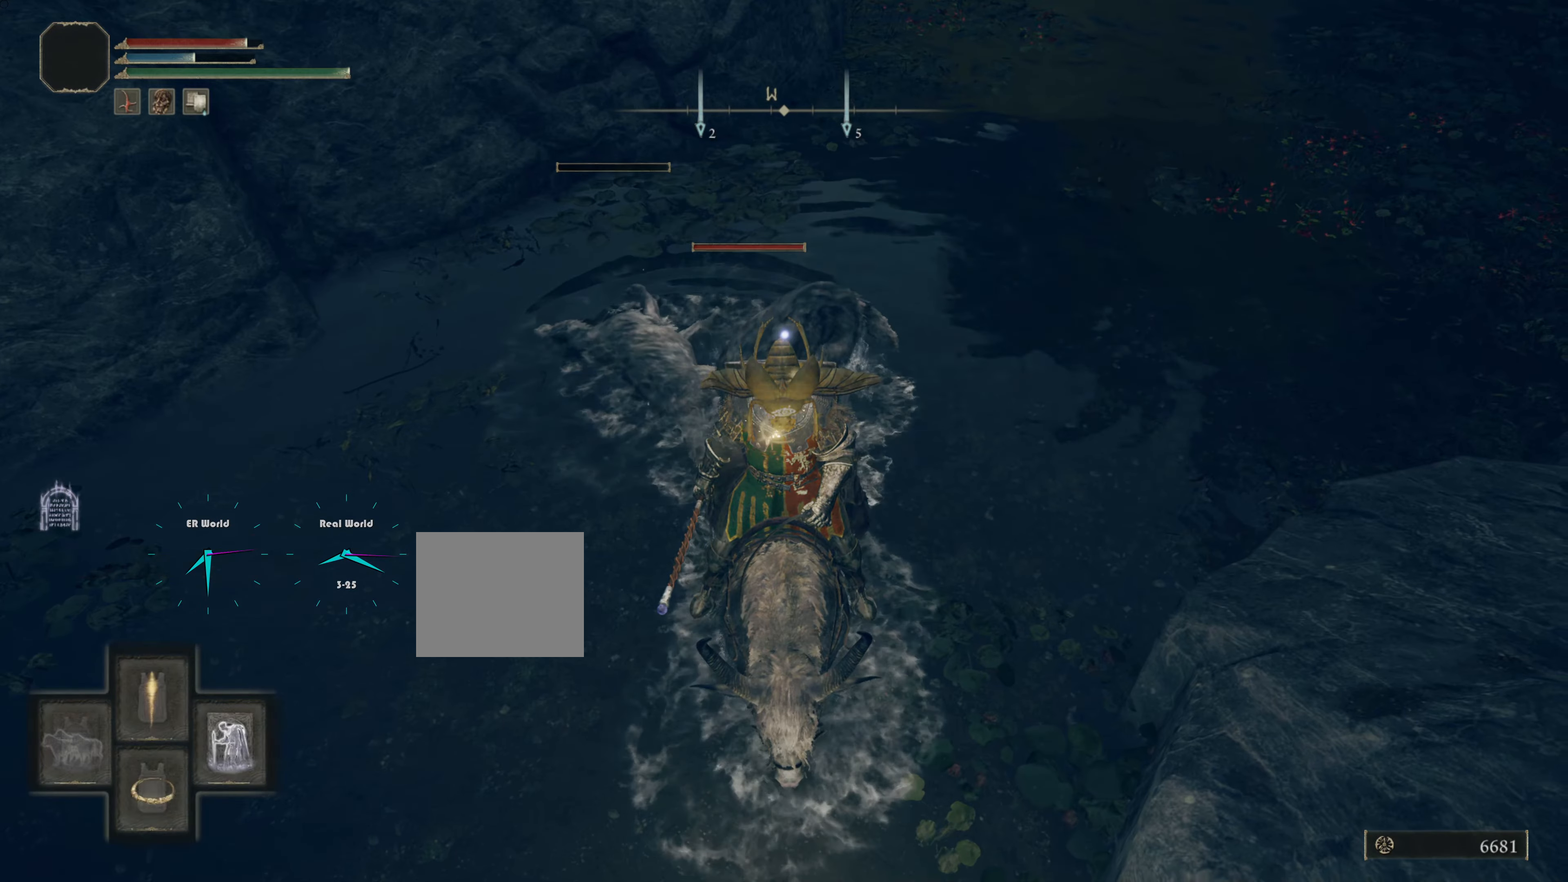
{"buttons": ["L1"], "left_stick": "down-left", "right_stick": "center", "events": [[17, "left_stick", "down-left"]]}
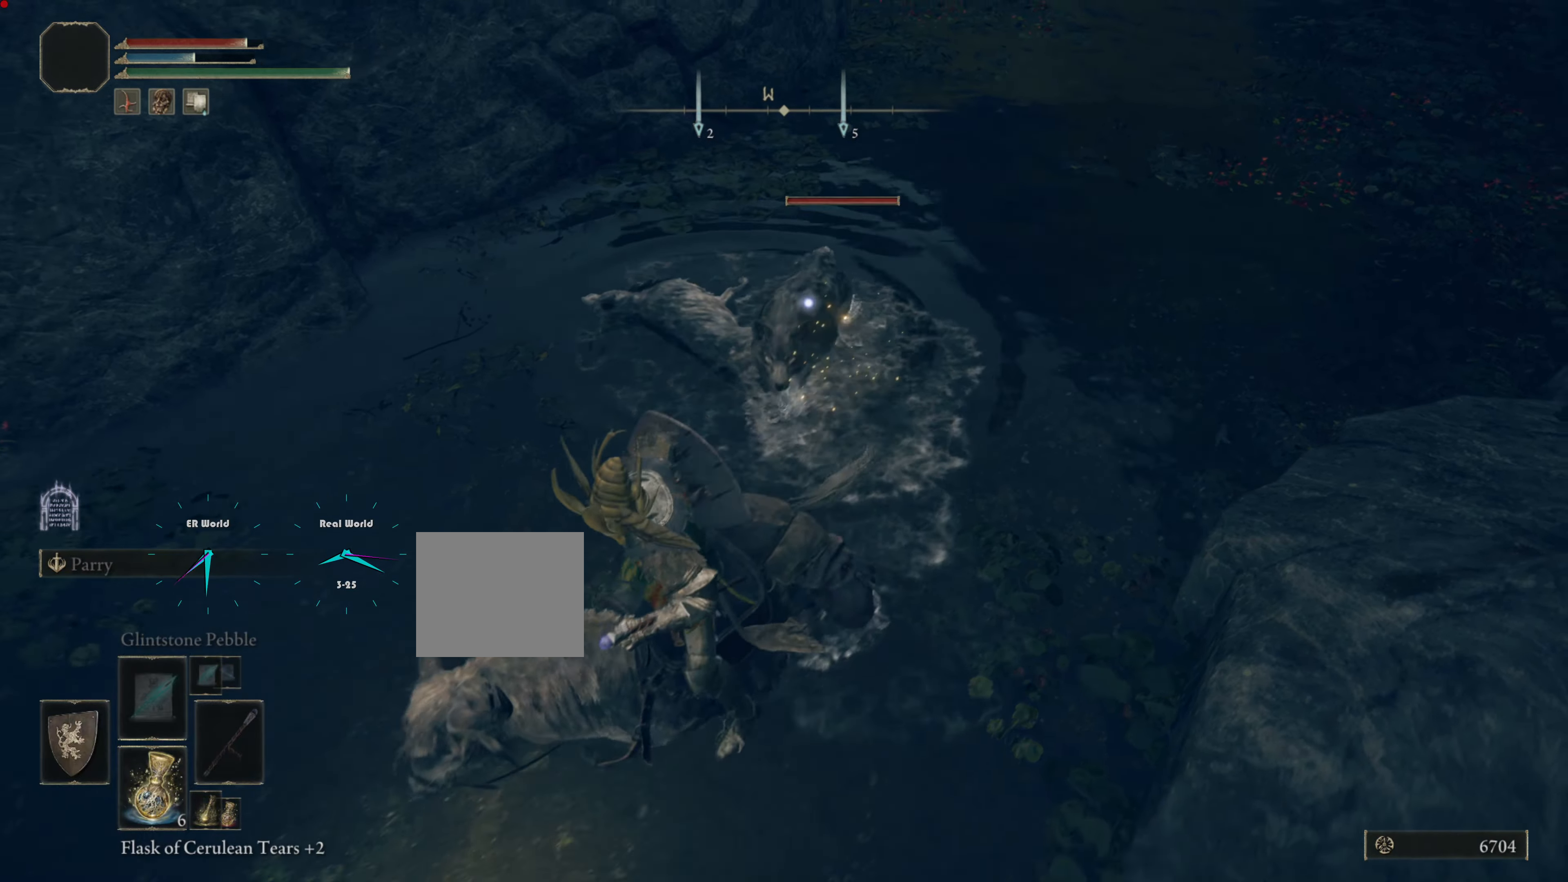
{"buttons": ["L1"], "left_stick": "left", "right_stick": "center", "events": [[300, "left_stick", "left"]]}
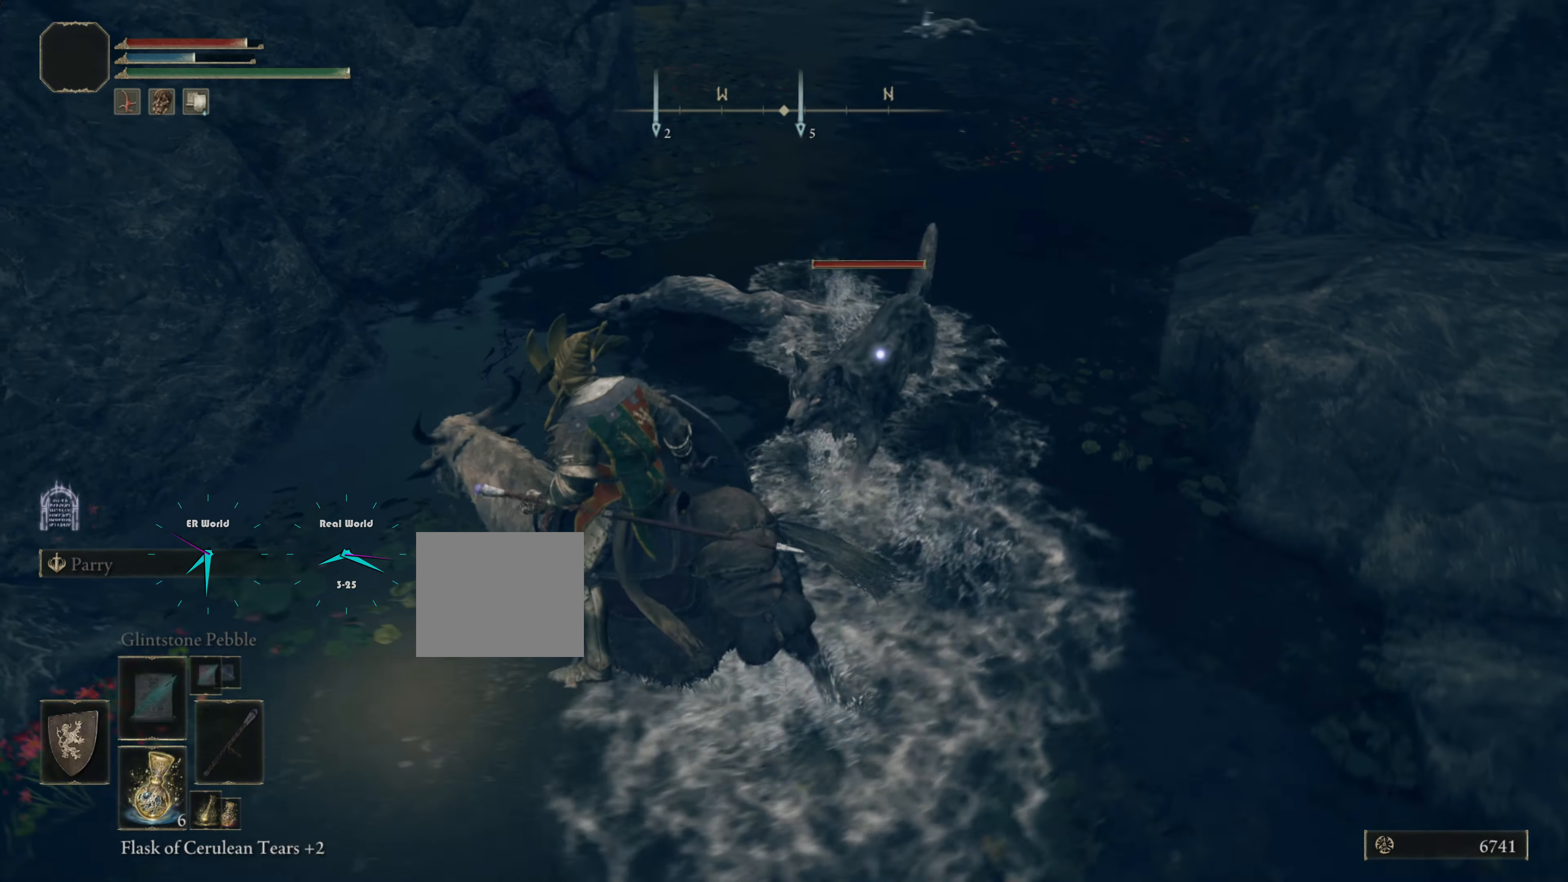
{"buttons": ["TRIANGLE"], "left_stick": "center", "right_stick": "center", "events": [[17, "TRIANGLE", "down"], [51, "L1", "up"], [51, "left_stick", "center"]]}
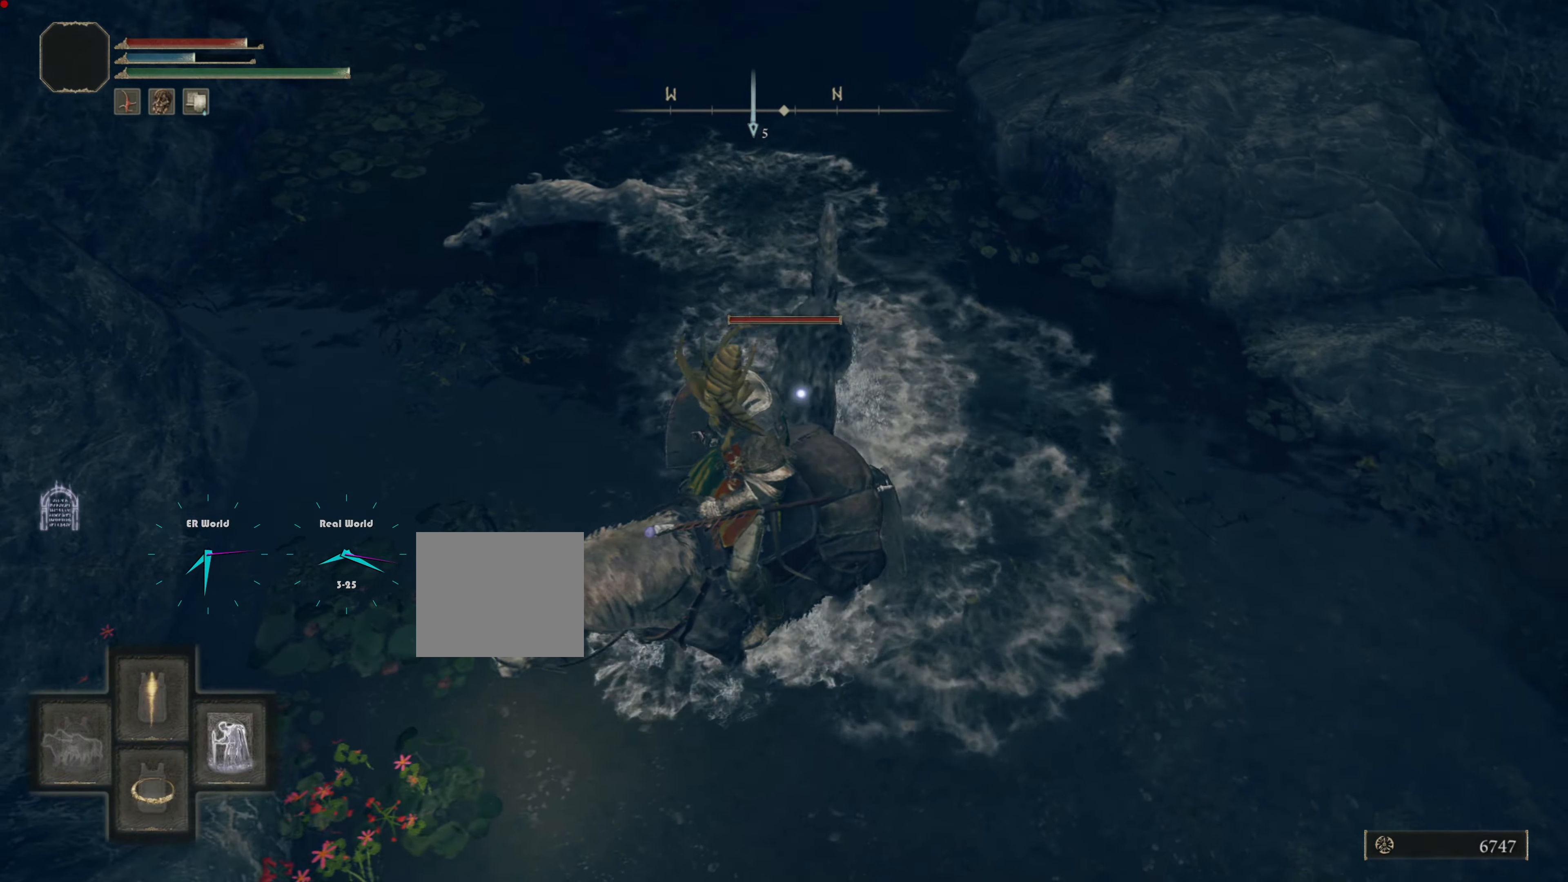
{"buttons": ["TRIANGLE"], "left_stick": "center", "right_stick": "center", "events": [[50, "DPAD_LEFT", "down"], [234, "DPAD_LEFT", "up"]]}
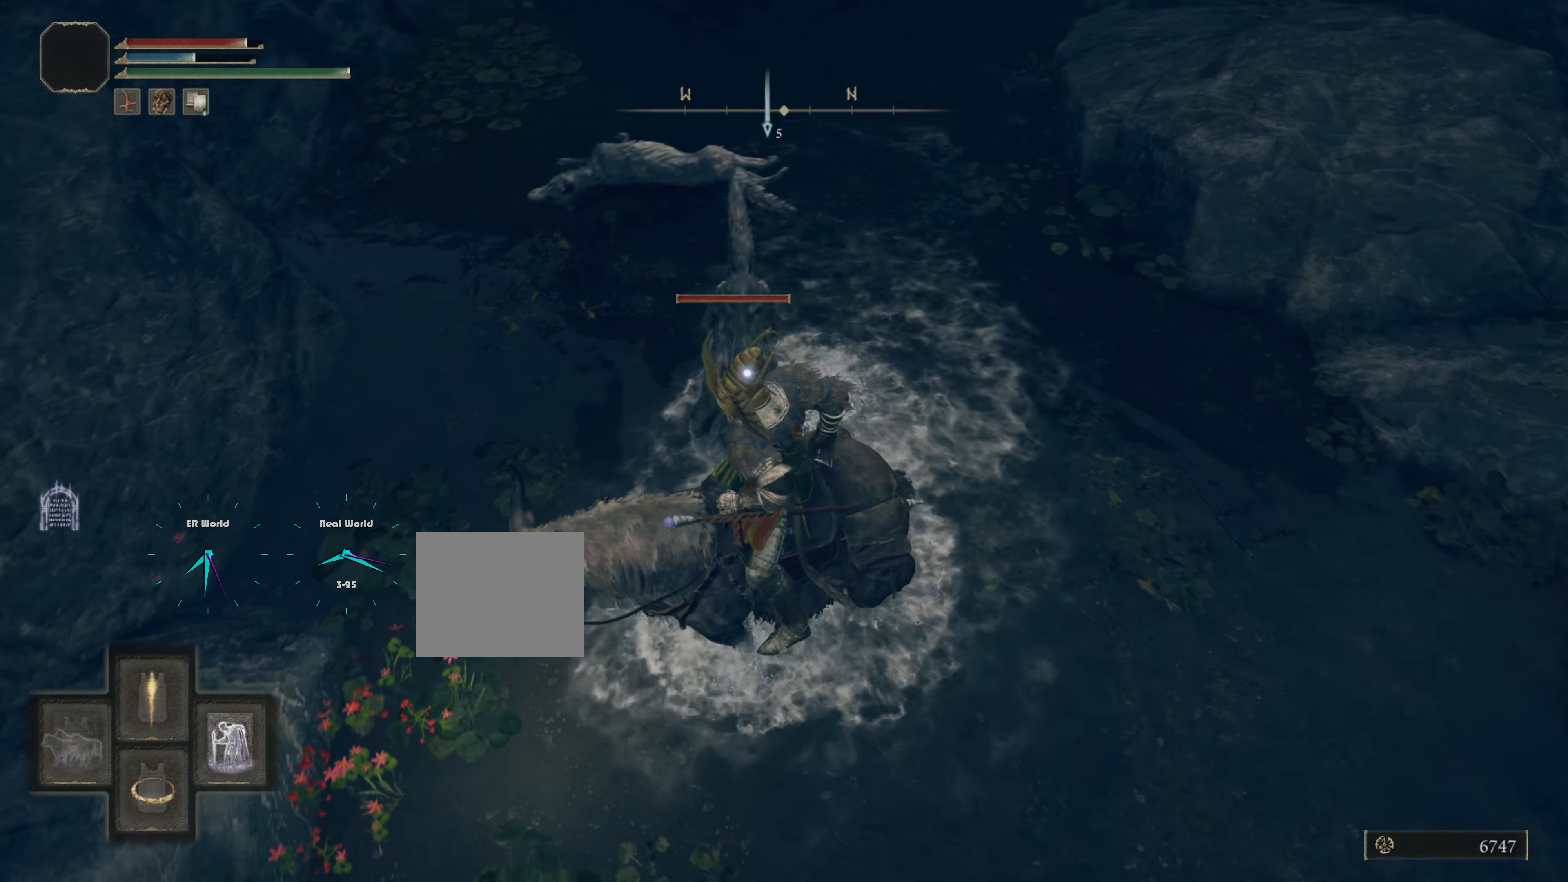
{"buttons": [], "left_stick": "center", "right_stick": "center", "events": [[117, "DPAD_RIGHT", "down"], [284, "DPAD_RIGHT", "up"], [434, "TRIANGLE", "up"]]}
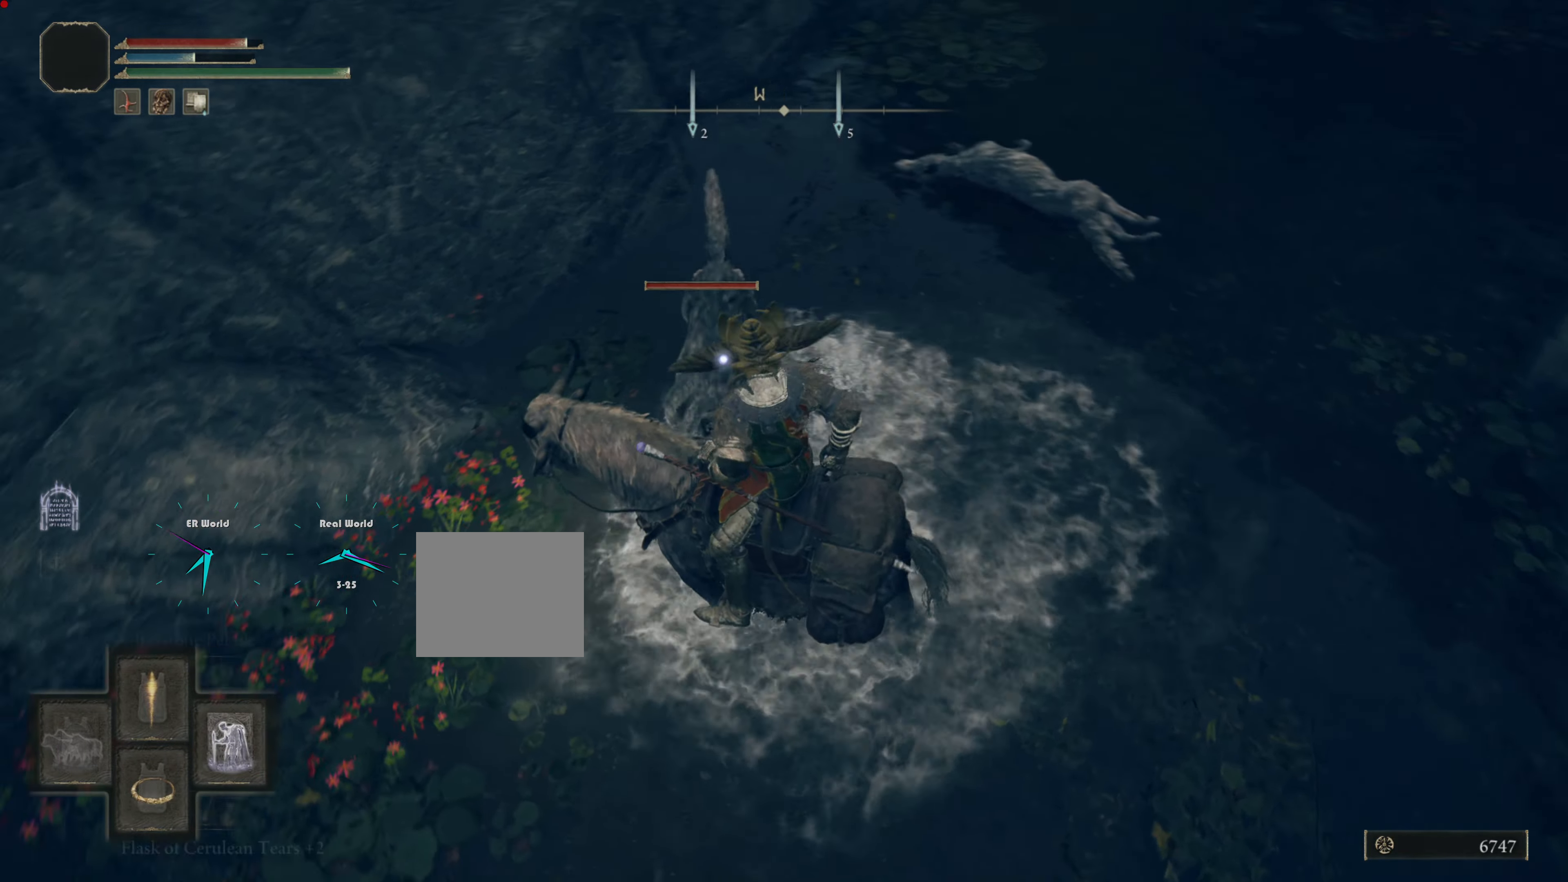
{"buttons": ["L1"], "left_stick": "down-right", "right_stick": "center", "events": [[17, "left_stick", "down-right"], [183, "L1", "down"]]}
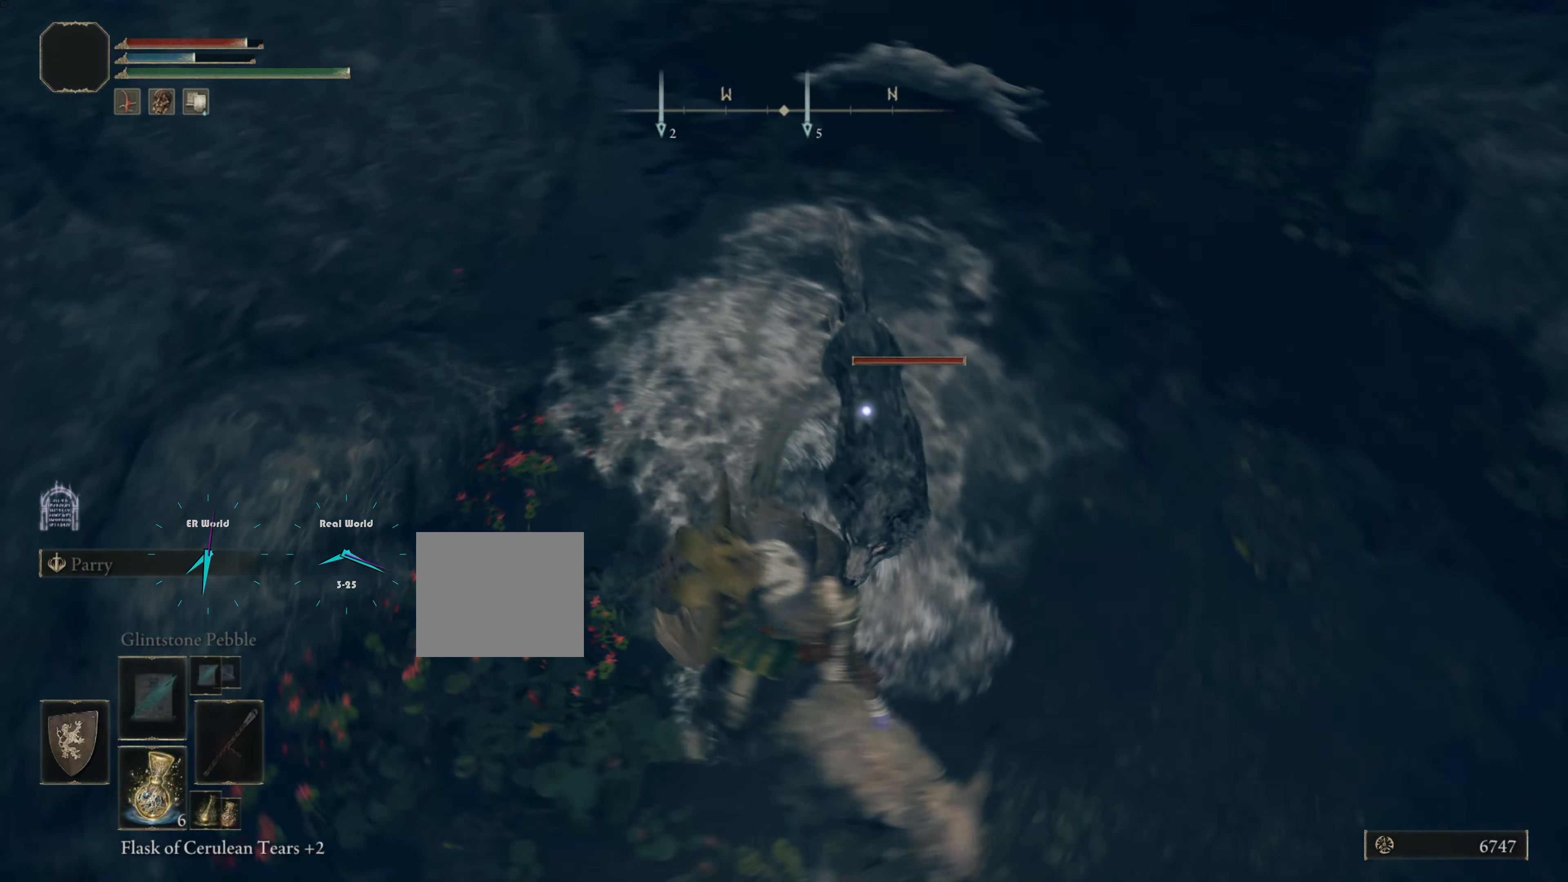
{"buttons": ["L1"], "left_stick": "up-right", "right_stick": "center", "events": [[468, "left_stick", "up-right"]]}
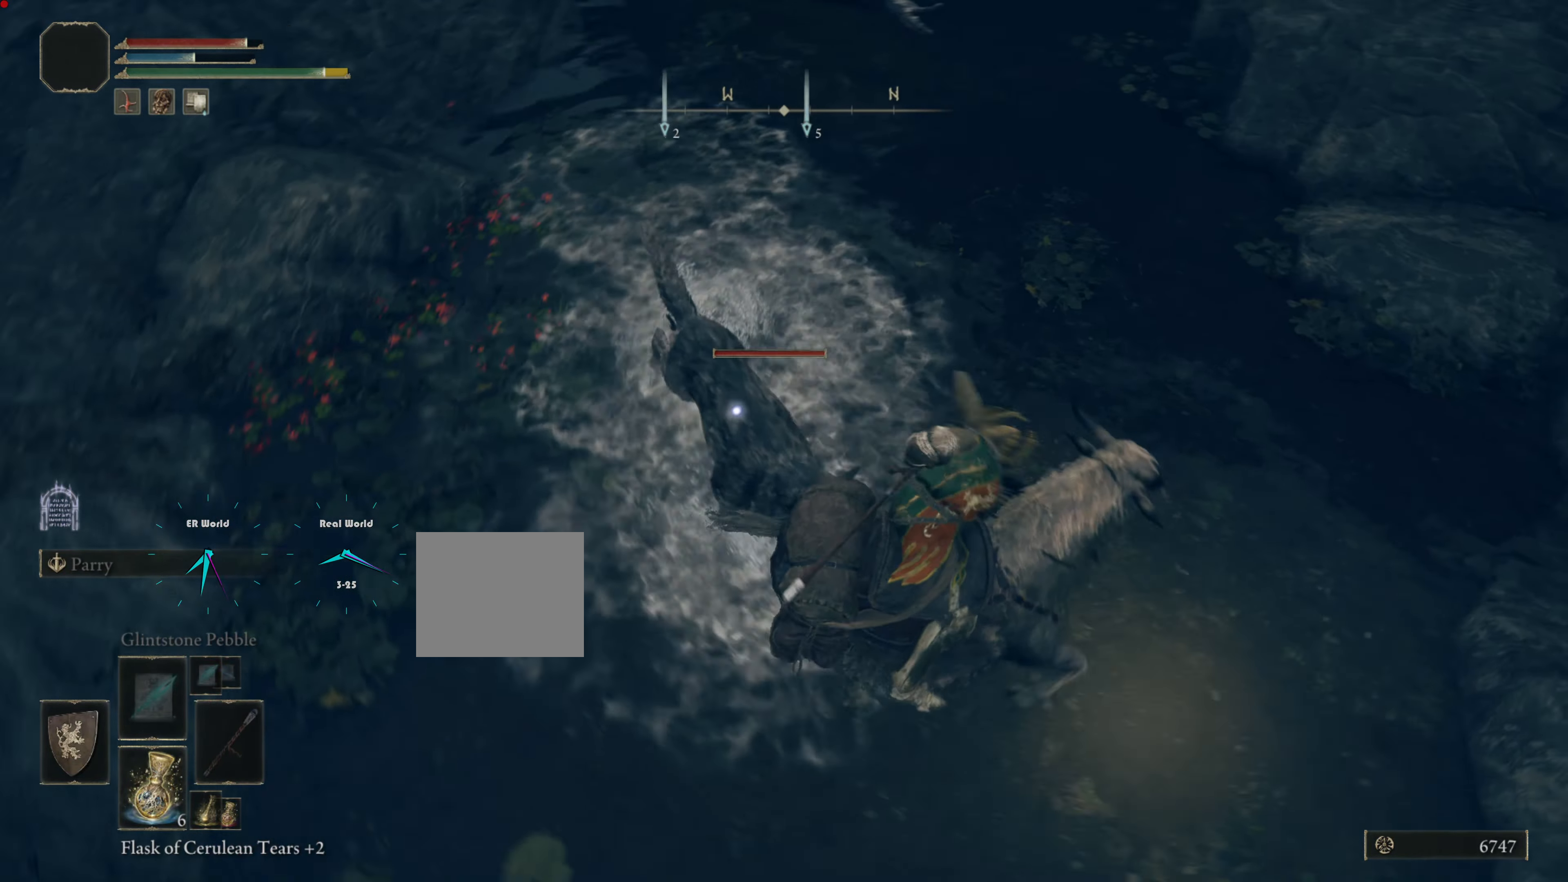
{"buttons": ["L1"], "left_stick": "center", "right_stick": "center", "events": [[17, "left_stick", "up"], [384, "left_stick", "center"]]}
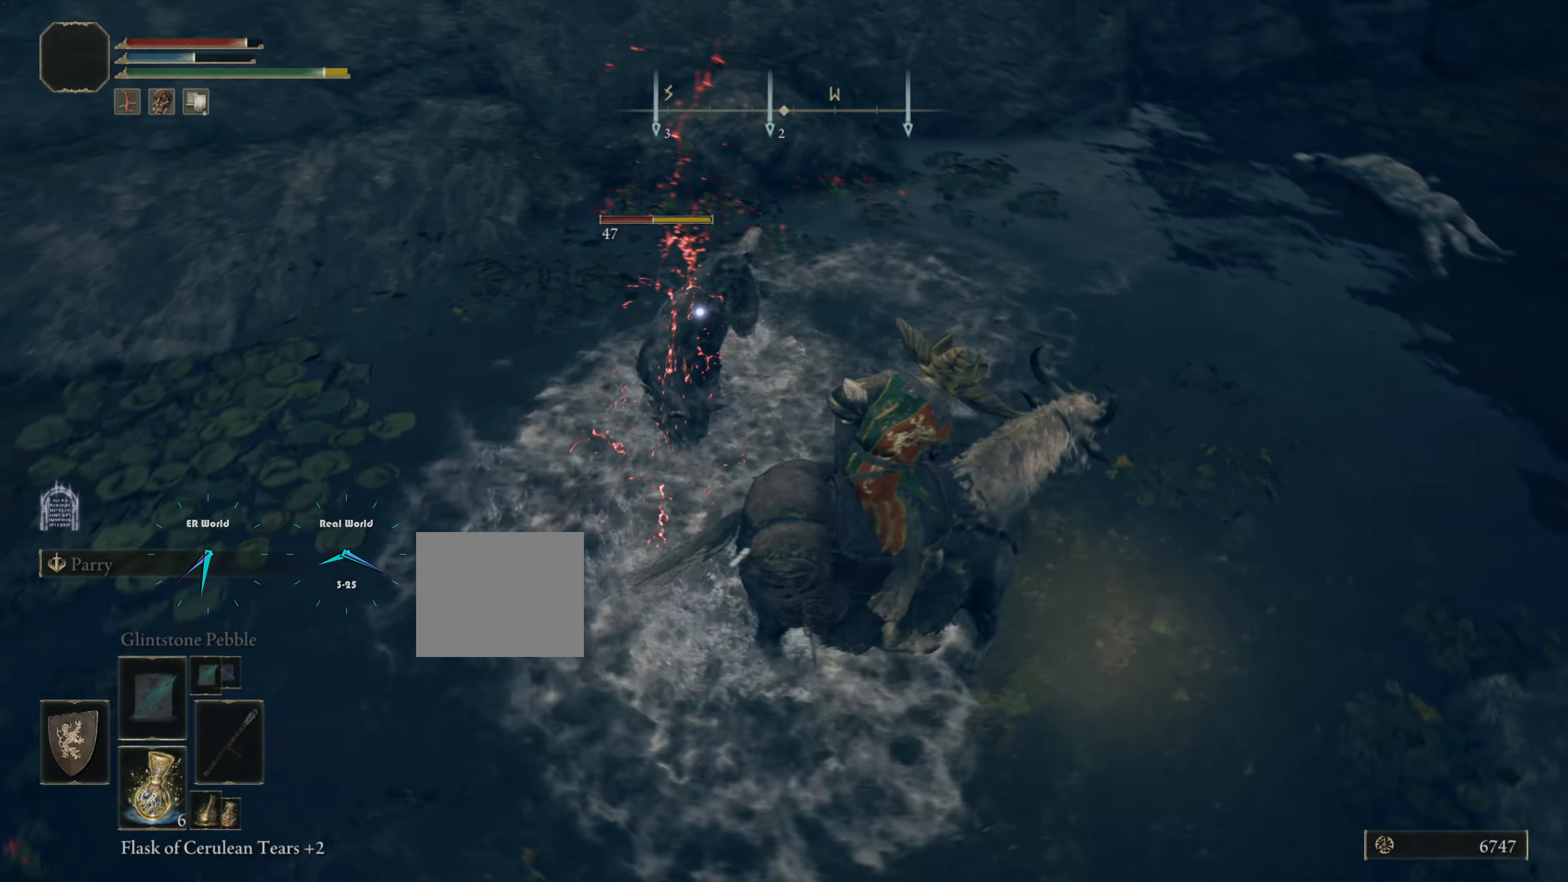
{"buttons": ["L1"], "left_stick": "right", "right_stick": "center", "events": [[134, "left_stick", "up"], [234, "left_stick", "center"], [334, "left_stick", "right"]]}
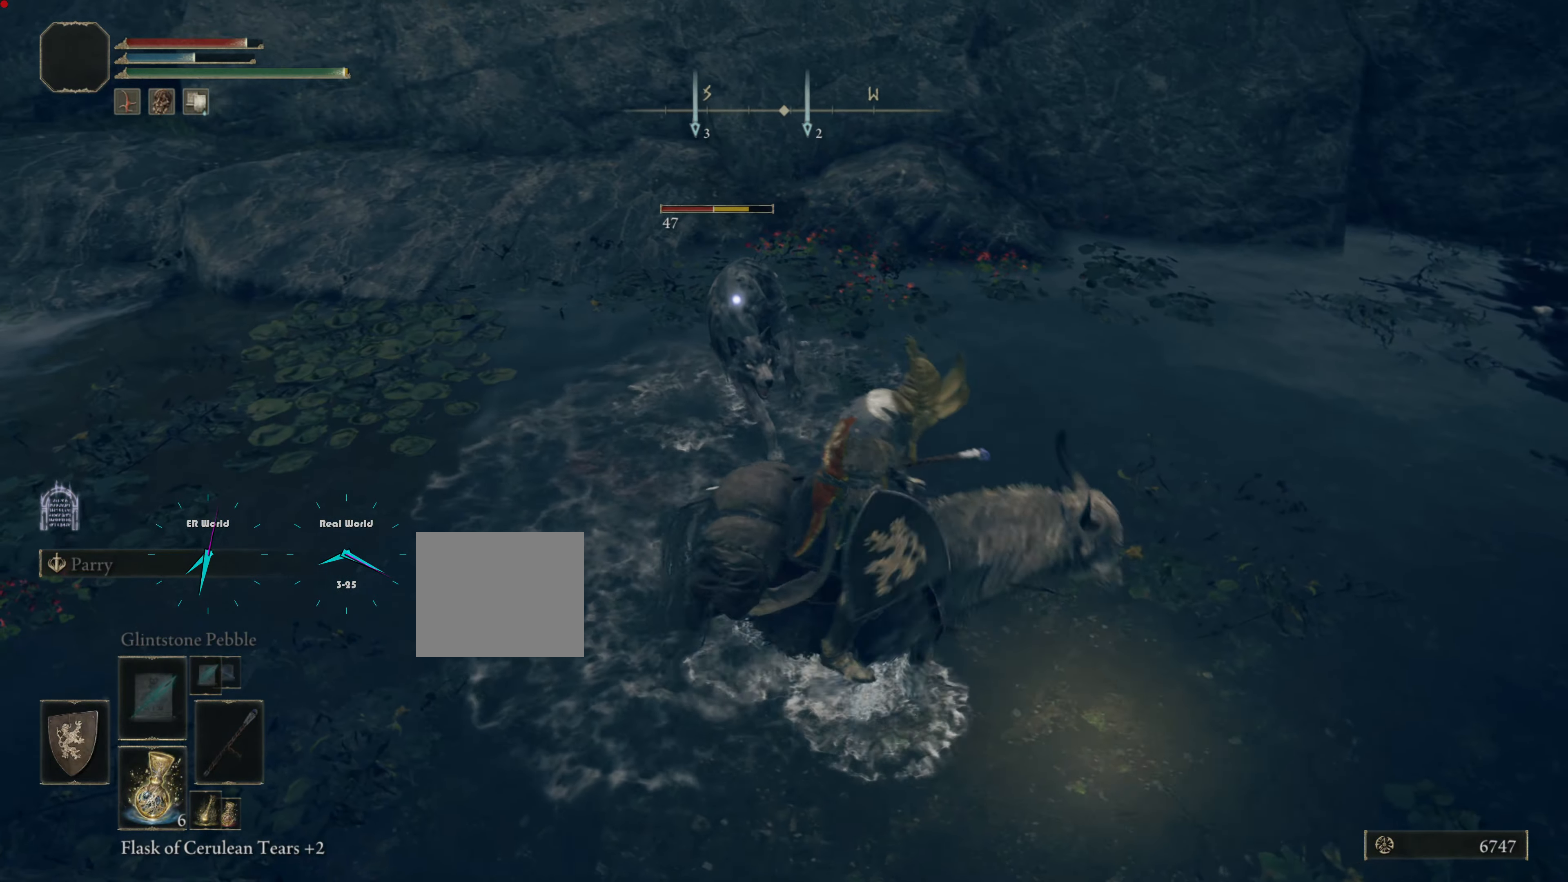
{"buttons": ["L1"], "left_stick": "right", "right_stick": "center", "events": [[117, "L2", "down"], [184, "L2", "up"]]}
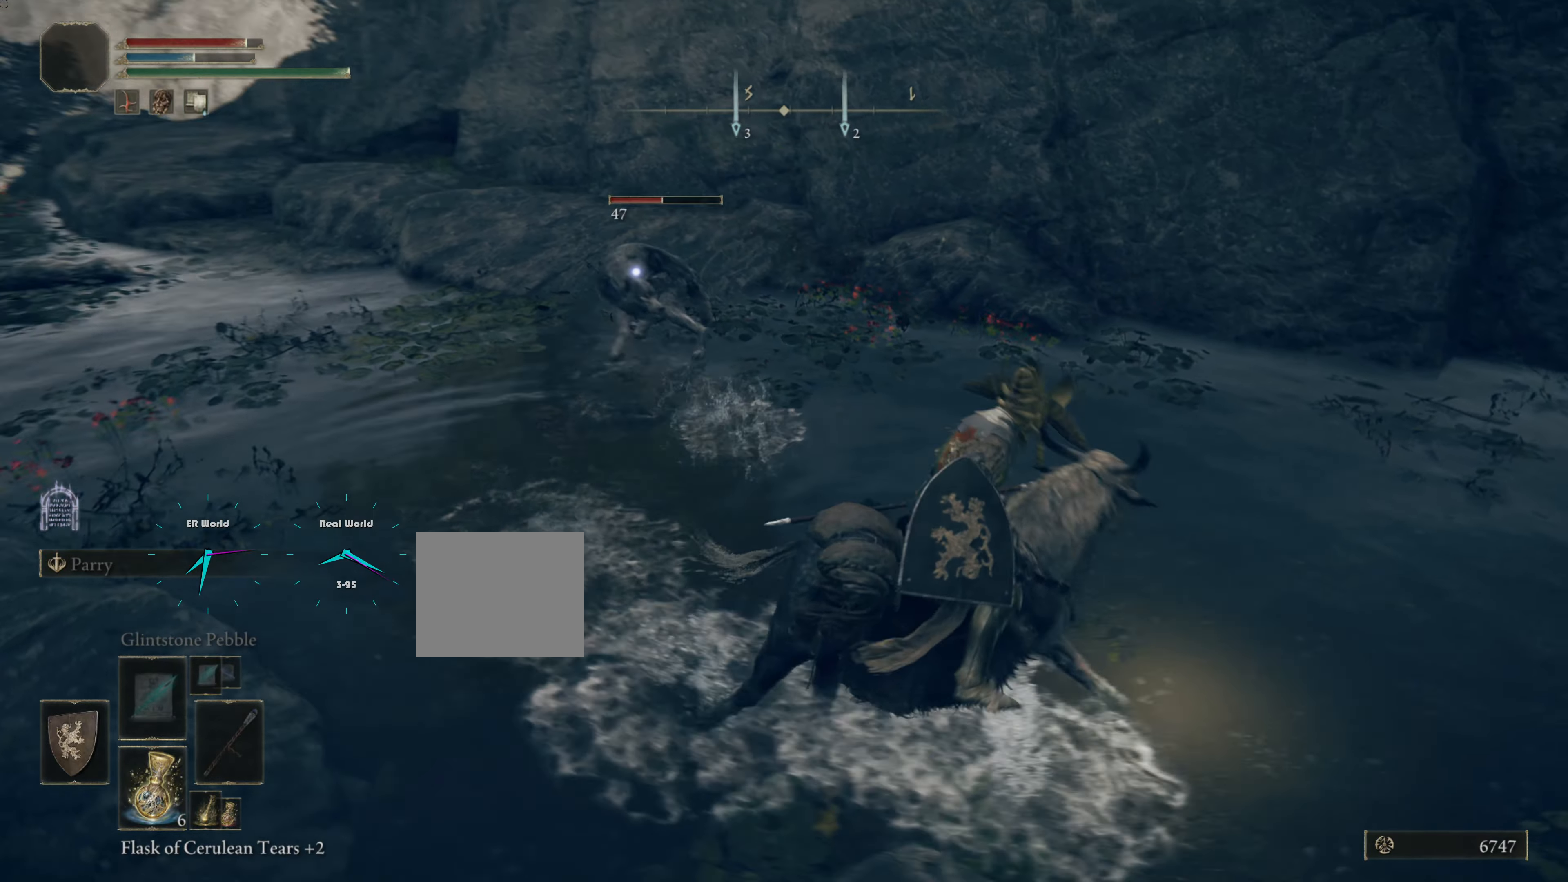
{"buttons": ["L1"], "left_stick": "up-right", "right_stick": "center", "events": [[450, "left_stick", "up-right"]]}